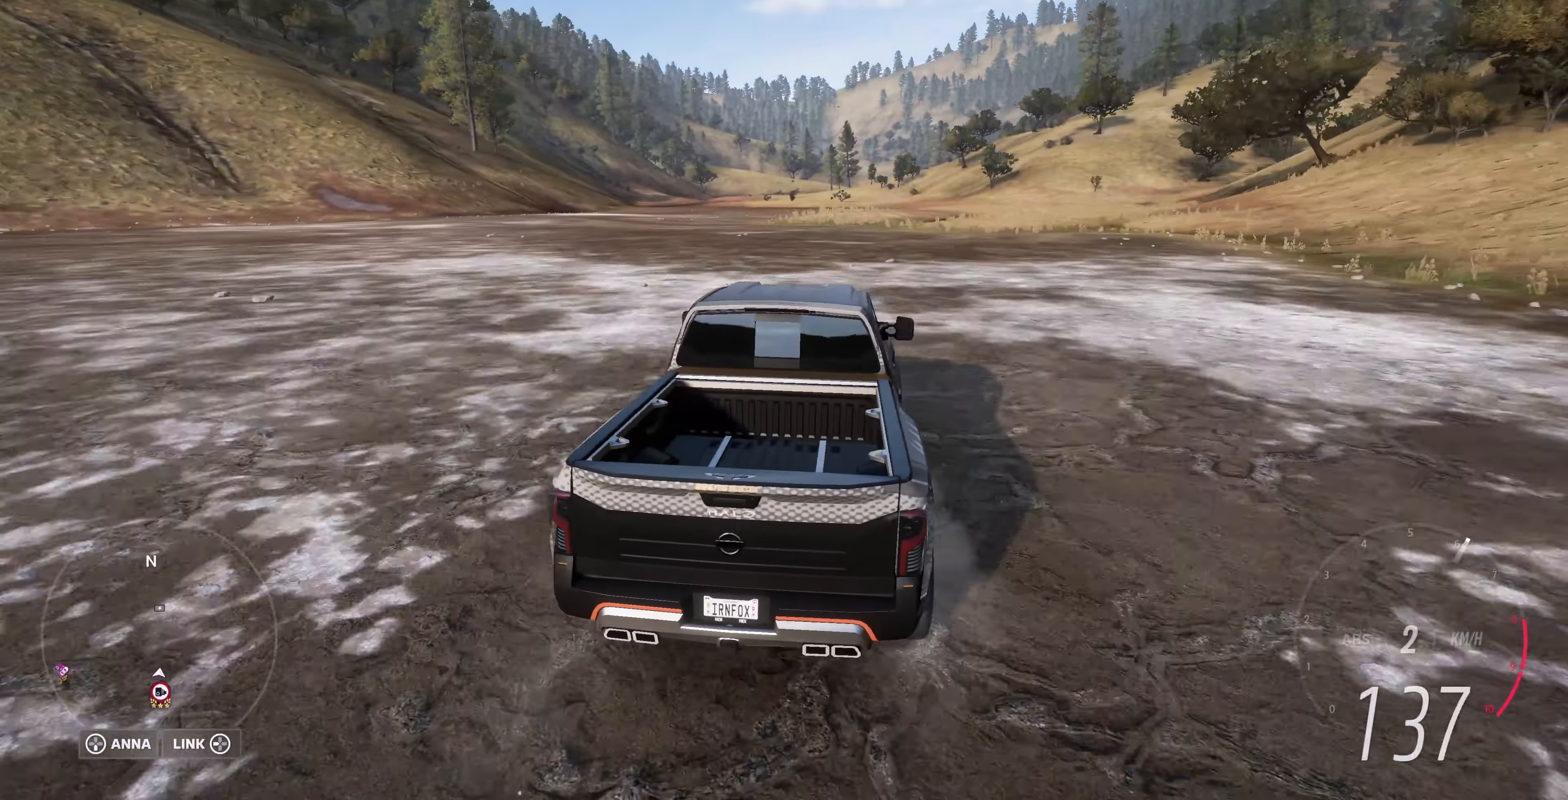
Gameplay with a controller (PlayStation layout); each line is a JSON object with the inputs held at the frame after it. "events" lists button and stick changes between this image and that frame as [ms after this image, input, new state], when the widget could be followed in between.
{"buttons": ["R2"], "left_stick": "left", "right_stick": "up", "events": []}
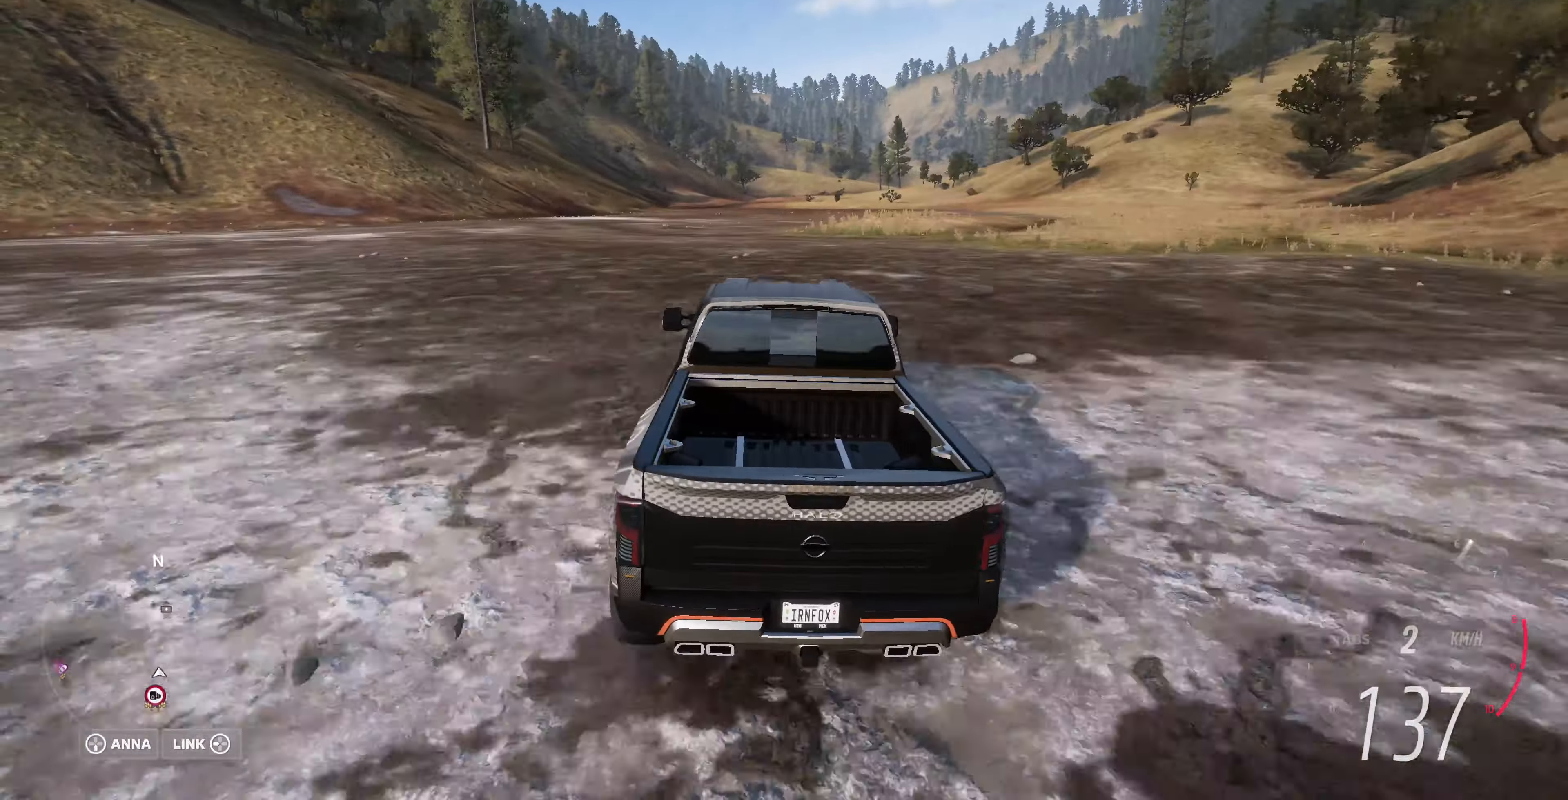
{"buttons": [], "left_stick": "up-right", "right_stick": "up", "events": [[134, "R2", "up"], [434, "left_stick", "up-right"]]}
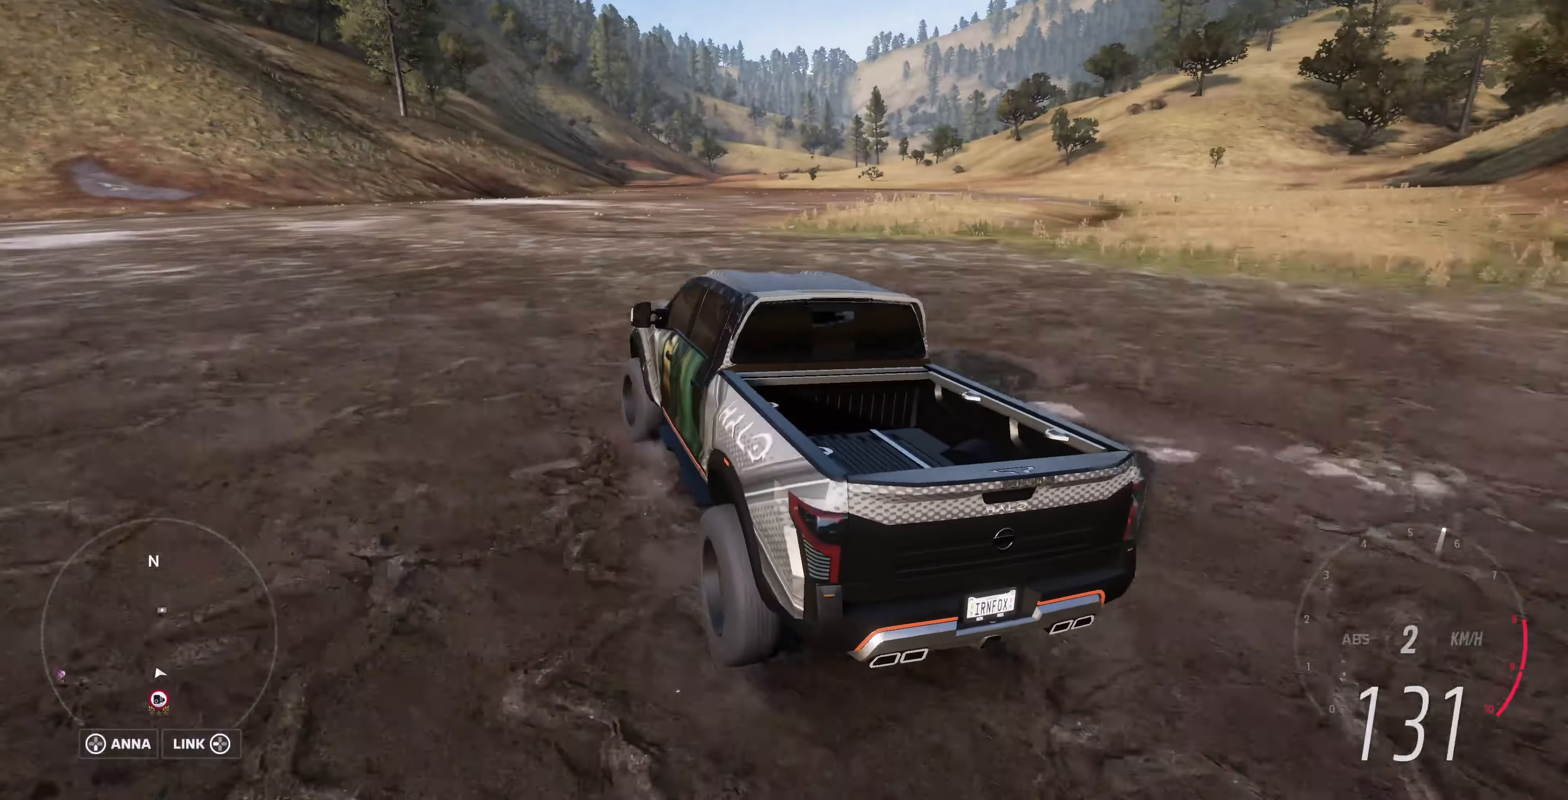
{"buttons": ["L2"], "left_stick": "up-right", "right_stick": "up", "events": [[500, "L2", "down"]]}
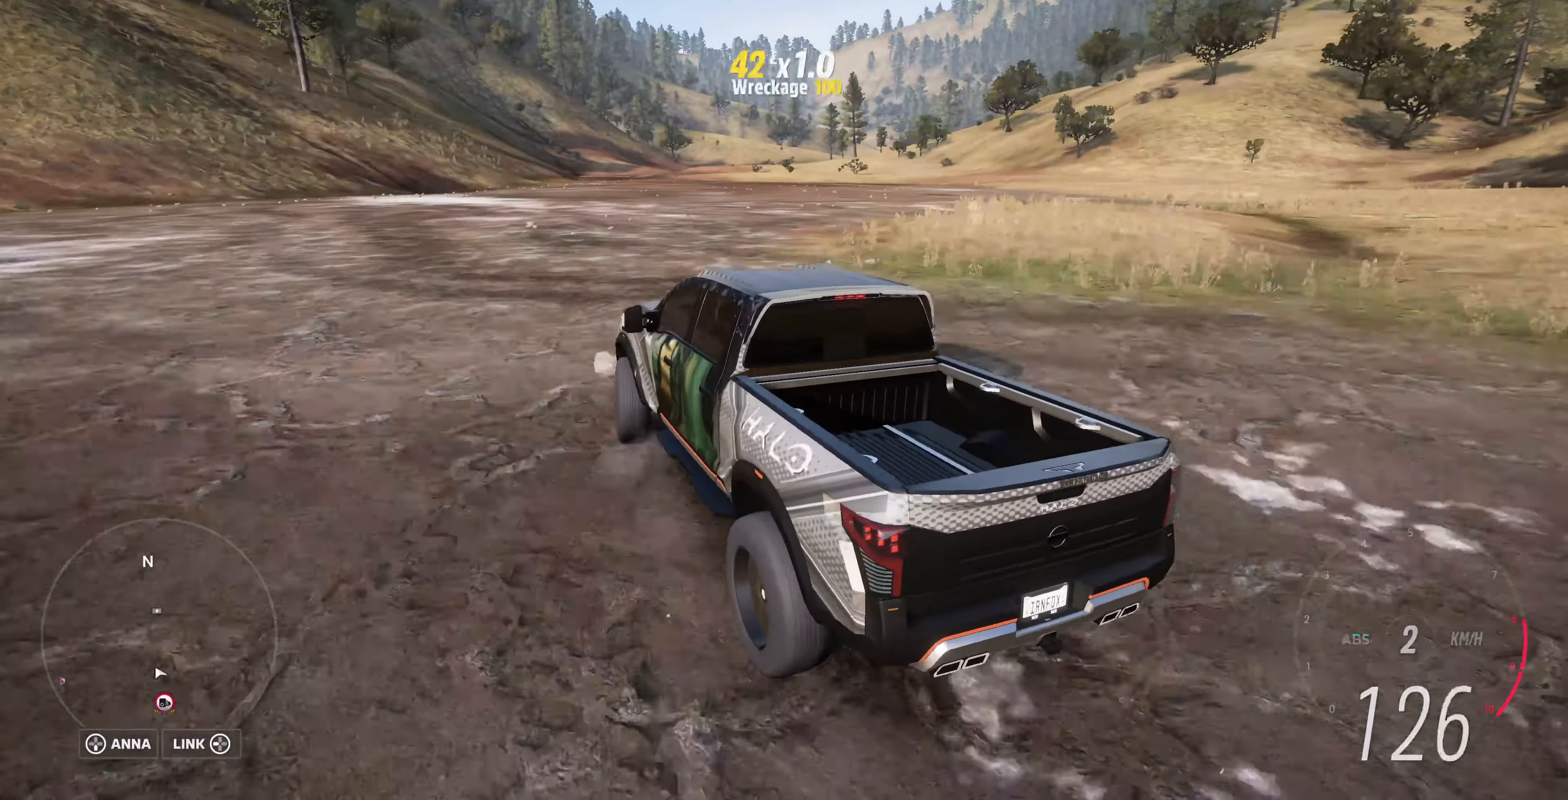
{"buttons": ["L2"], "left_stick": "up-right", "right_stick": "up", "events": []}
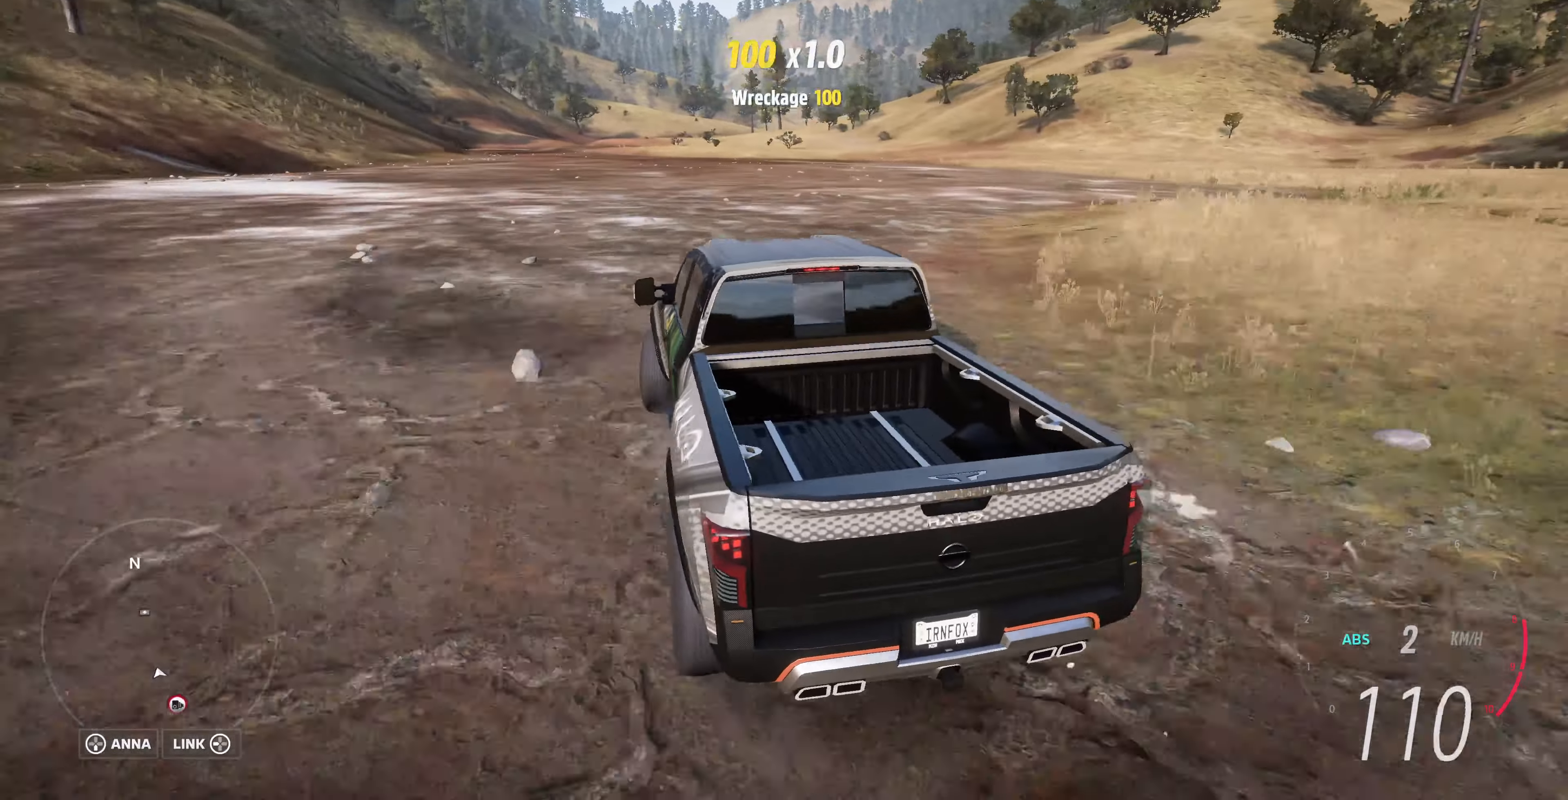
{"buttons": [], "left_stick": "up-left", "right_stick": "up", "events": [[267, "left_stick", "up"], [434, "left_stick", "up-left"], [467, "L2", "up"]]}
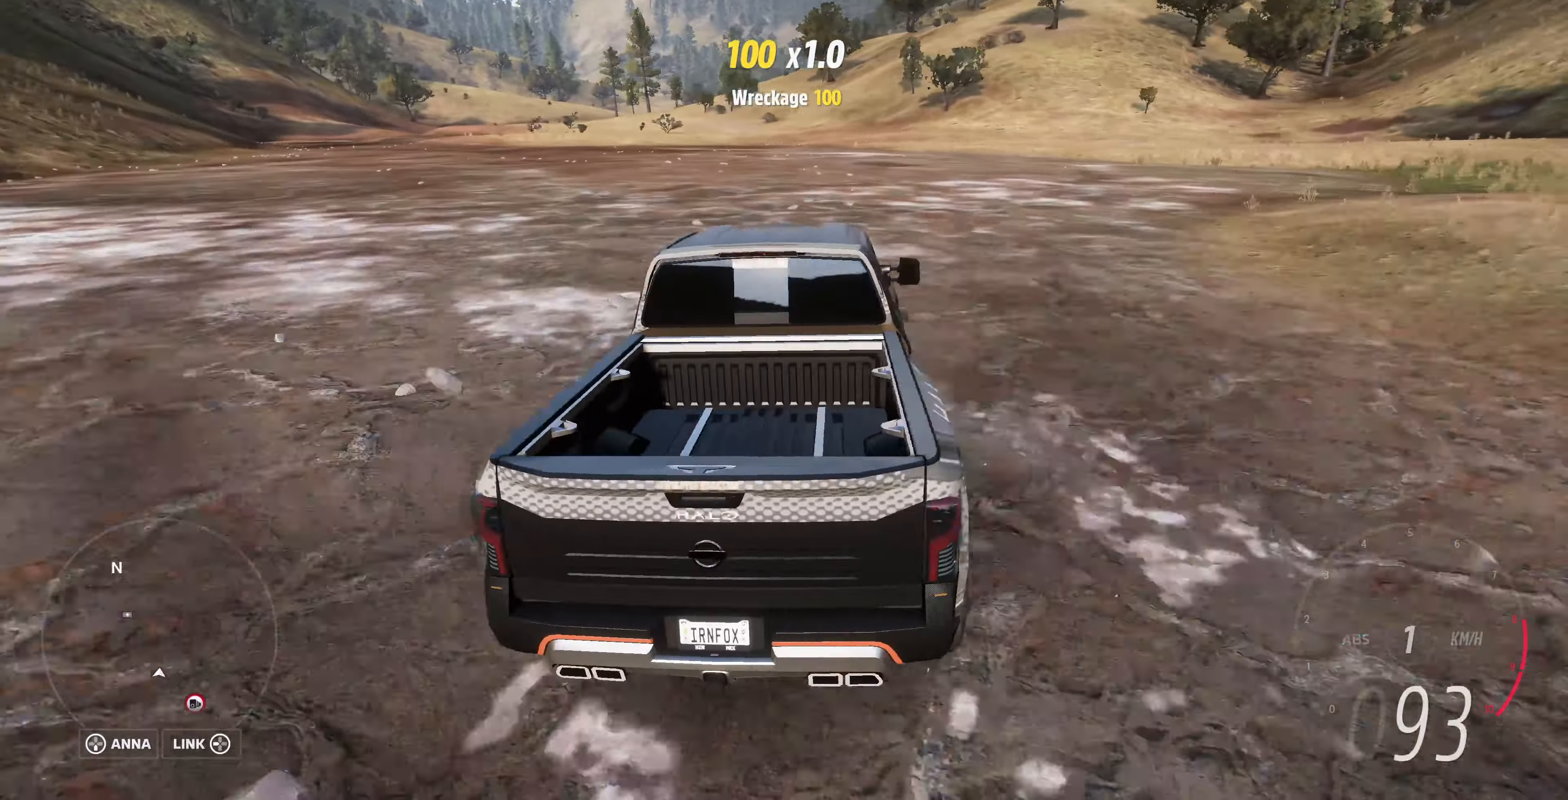
{"buttons": [], "left_stick": "up-left", "right_stick": "up", "events": []}
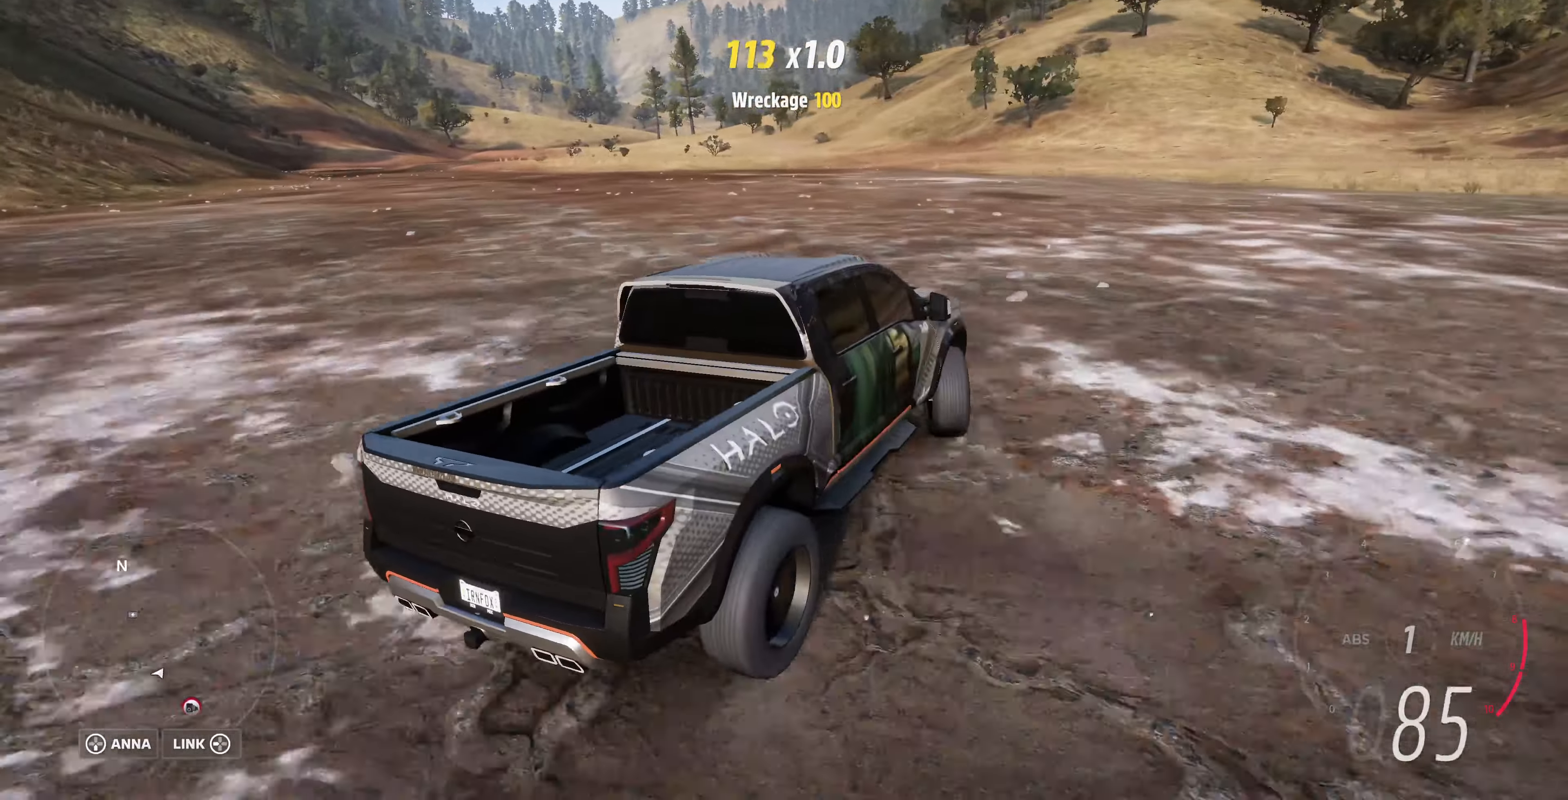
{"buttons": ["R2"], "left_stick": "up-left", "right_stick": "up", "events": [[334, "R2", "down"]]}
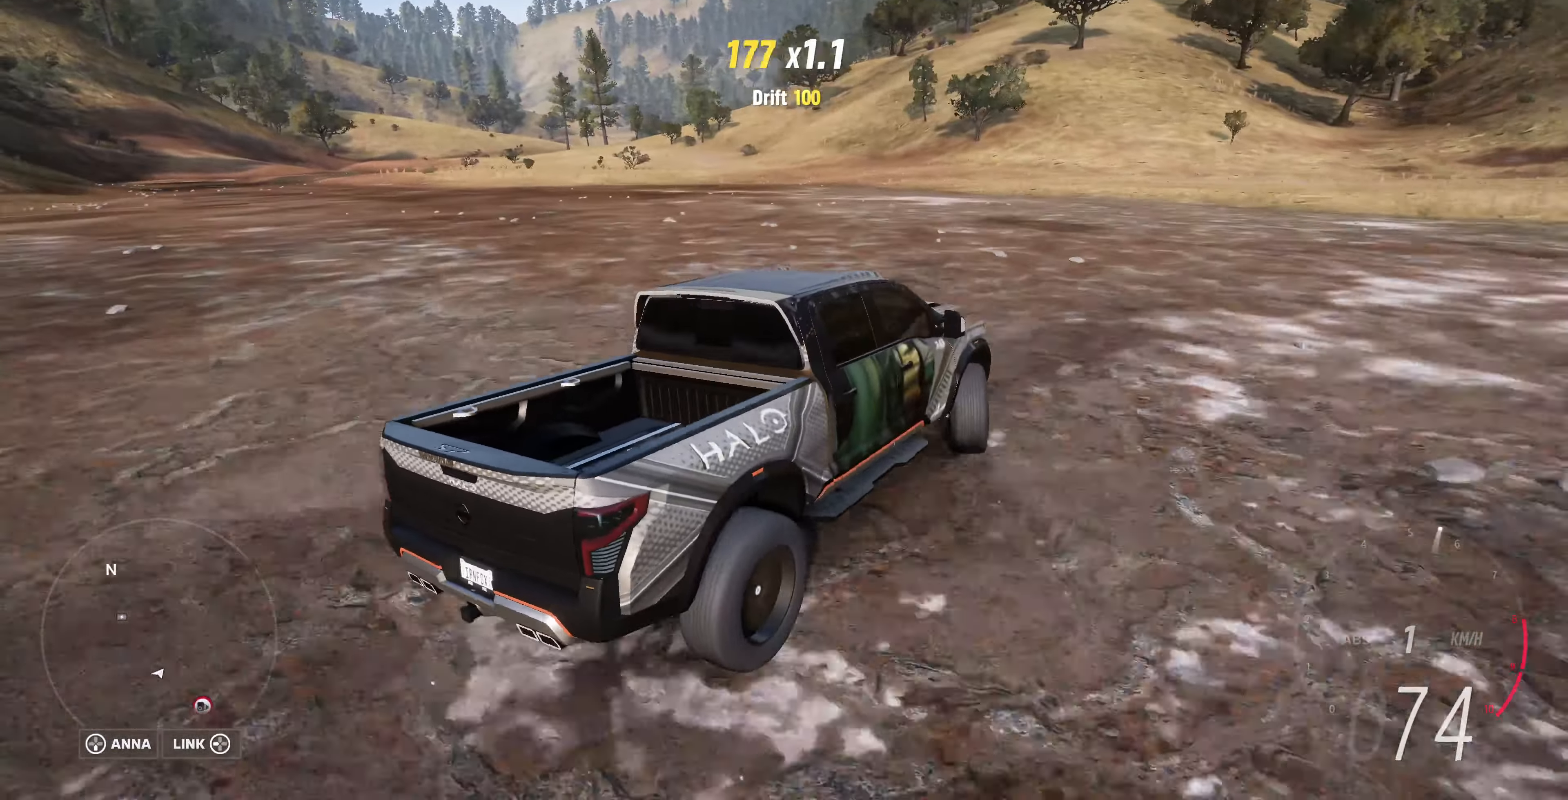
{"buttons": ["R2"], "left_stick": "up-left", "right_stick": "up", "events": []}
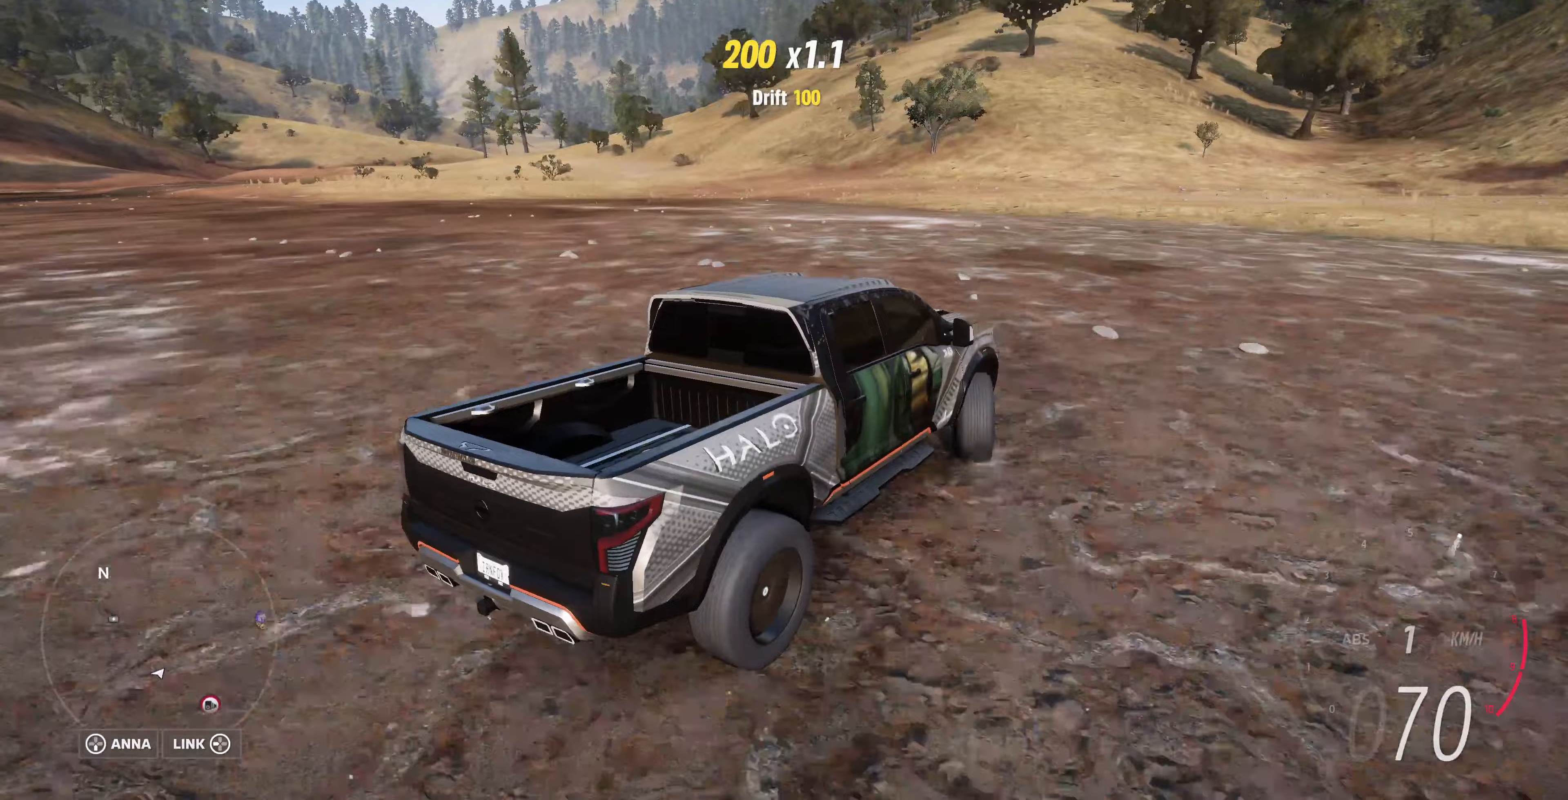
{"buttons": ["R2"], "left_stick": "left", "right_stick": "up", "events": [[167, "left_stick", "left"], [367, "R2", "up"], [467, "R2", "down"]]}
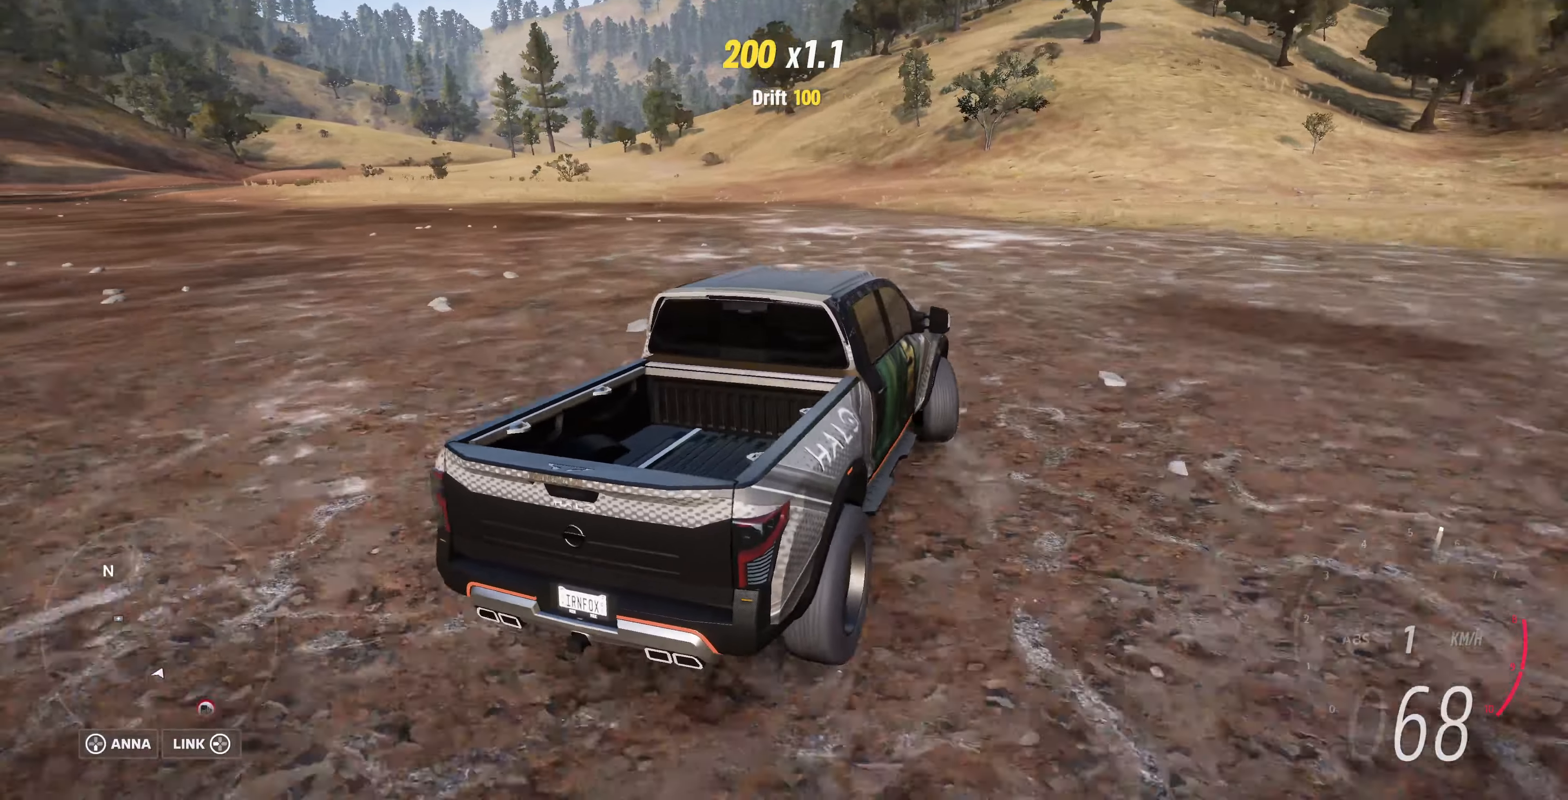
{"buttons": ["R2"], "left_stick": "up-left", "right_stick": "up", "events": [[400, "left_stick", "up-left"]]}
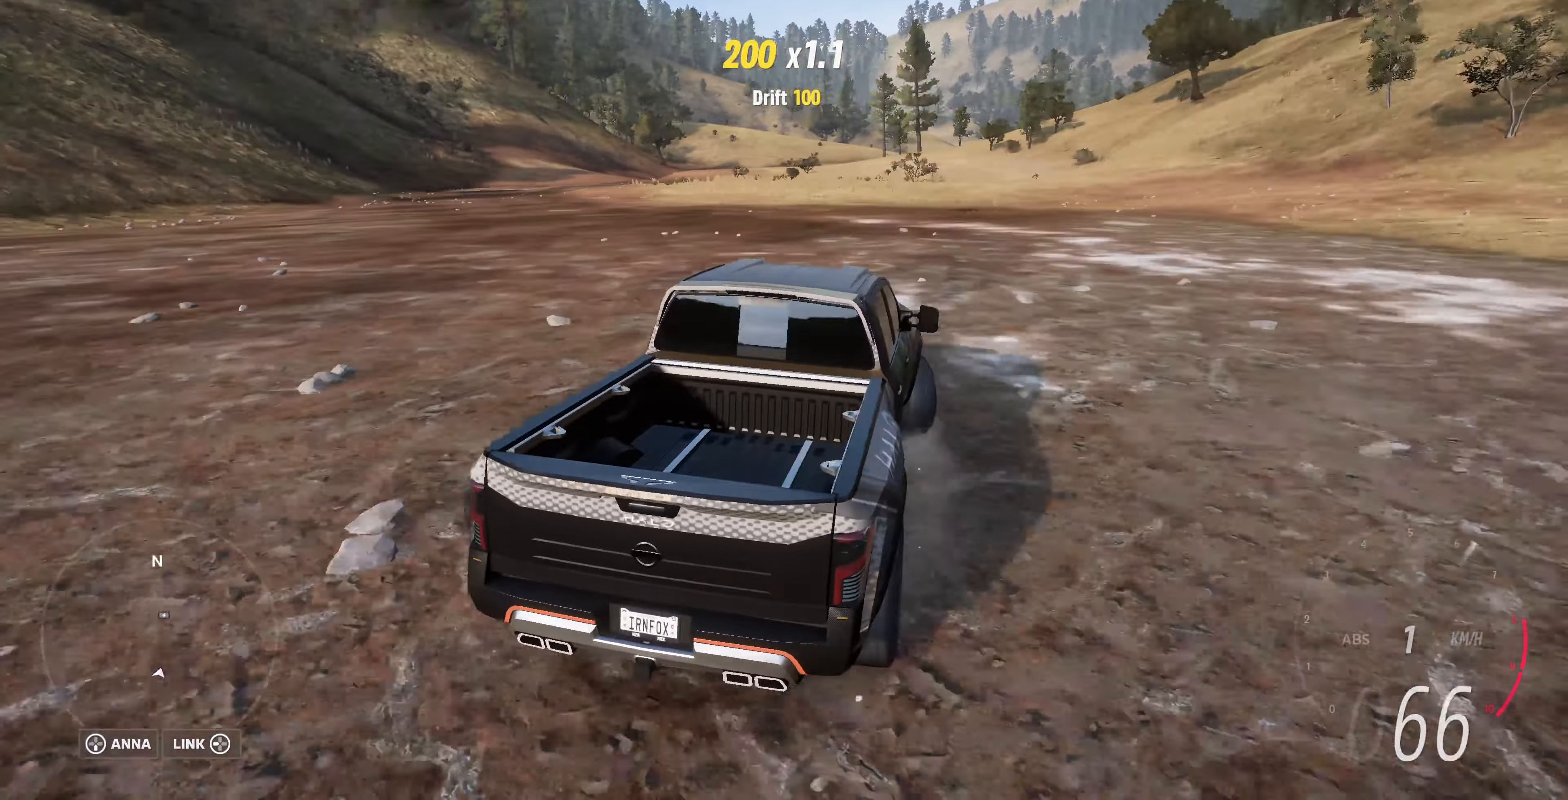
{"buttons": ["R2"], "left_stick": "up", "right_stick": "up", "events": [[67, "left_stick", "up-right"], [333, "left_stick", "up"]]}
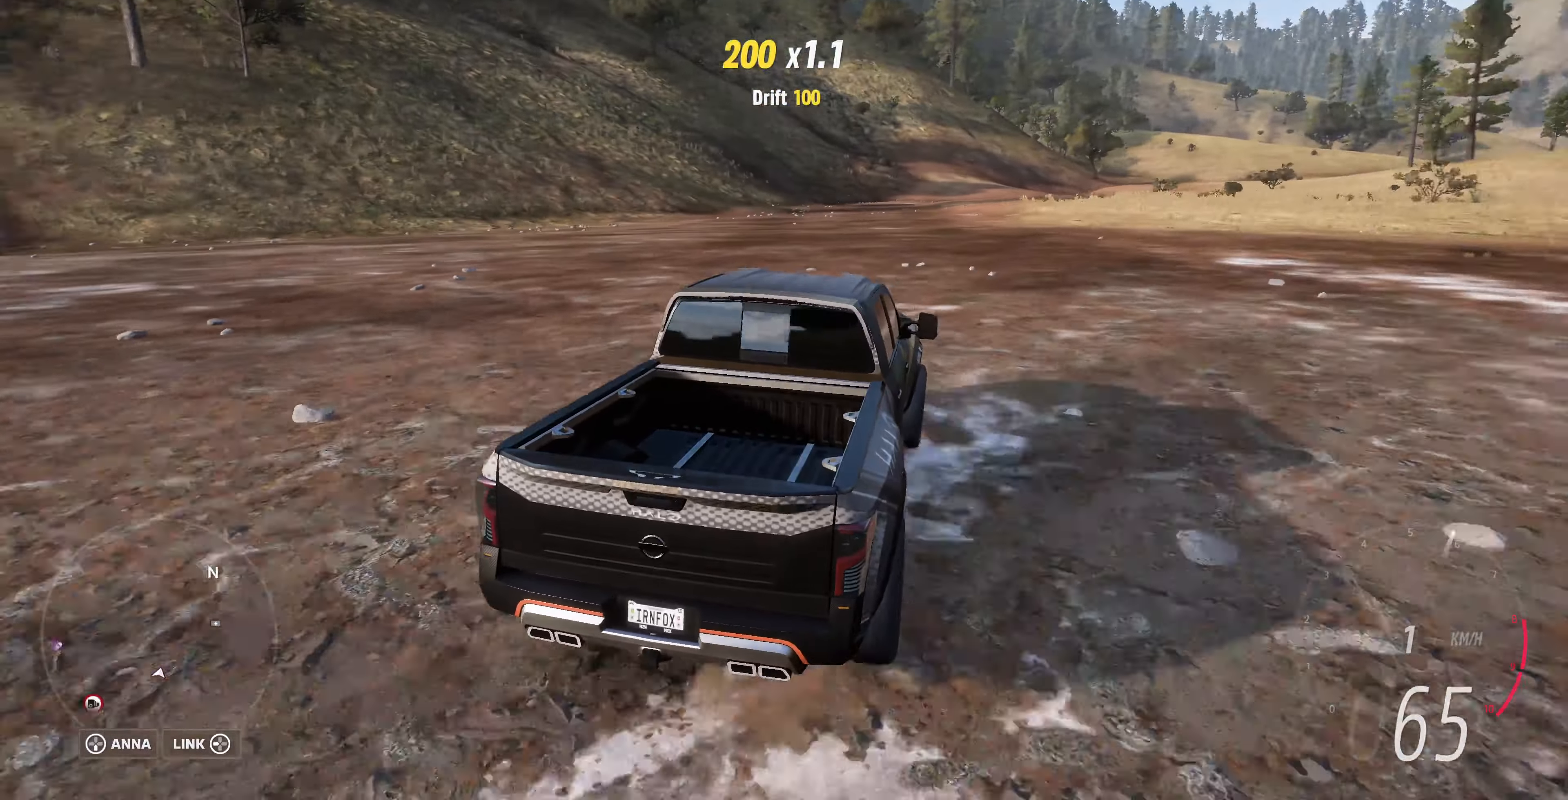
{"buttons": ["R2"], "left_stick": "up-right", "right_stick": "up", "events": [[367, "left_stick", "up-right"]]}
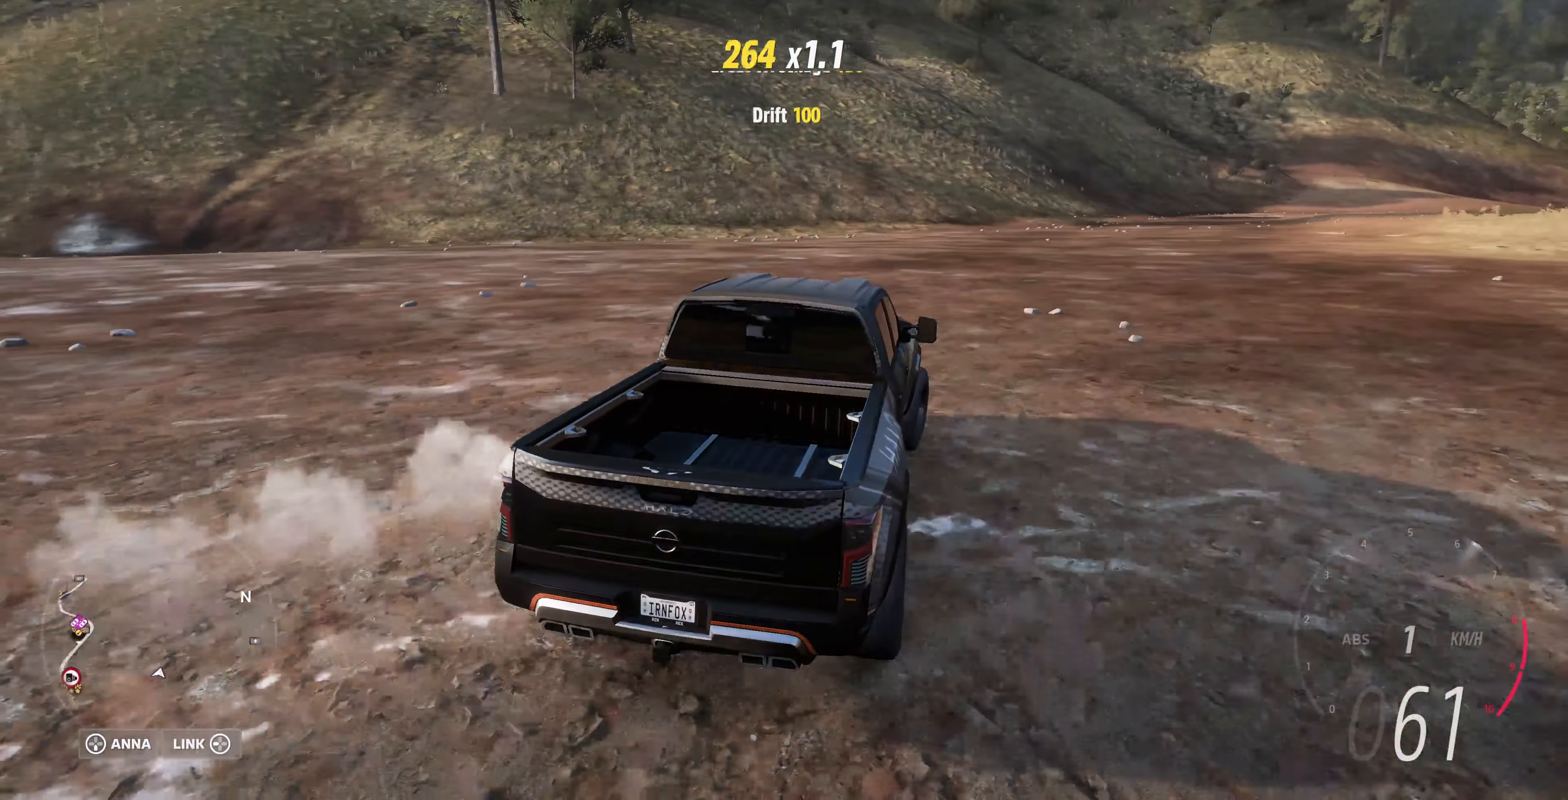
{"buttons": ["R2"], "left_stick": "up", "right_stick": "up", "events": [[67, "left_stick", "up"]]}
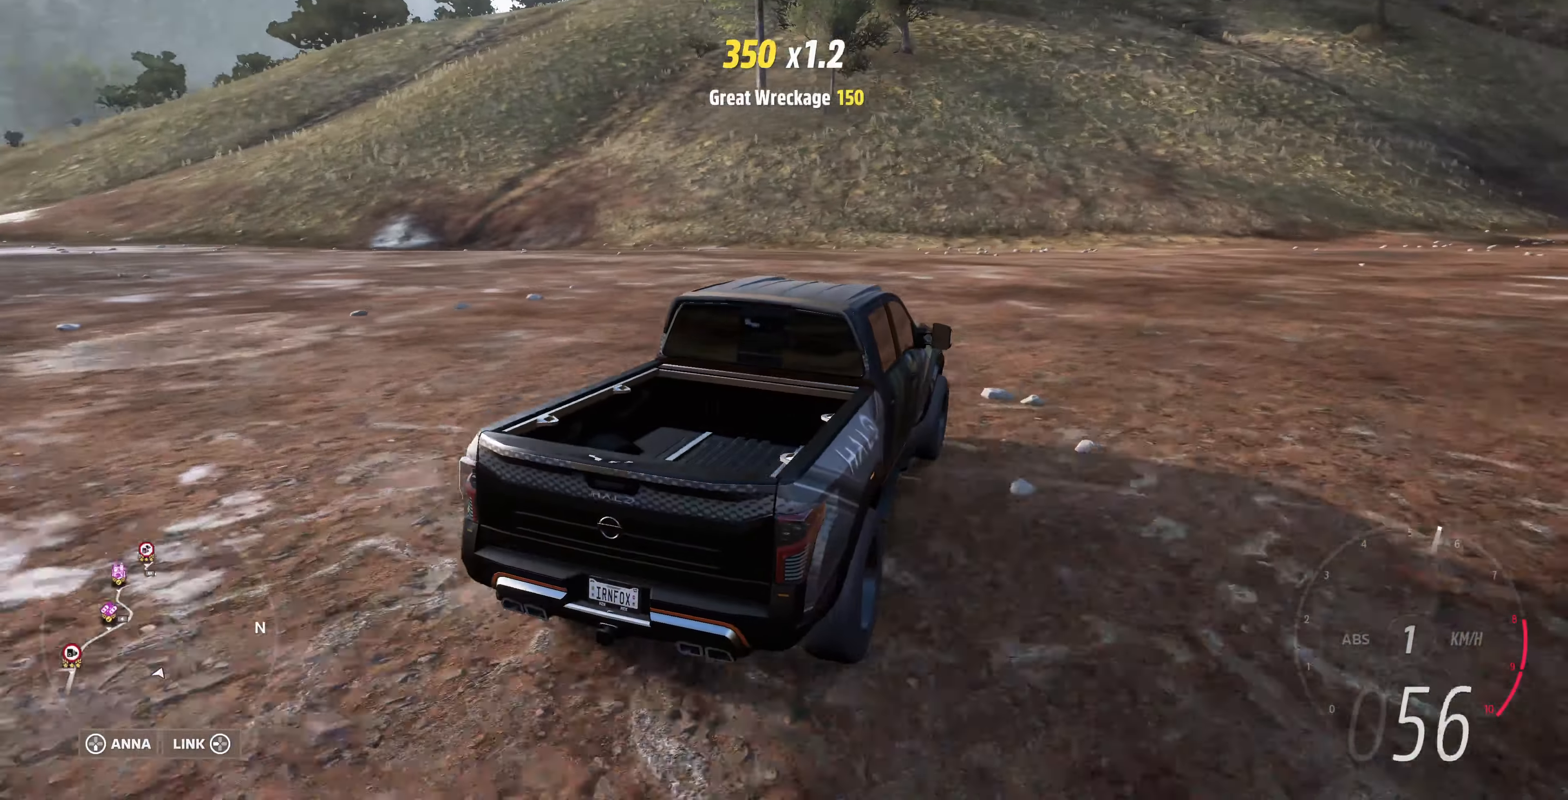
{"buttons": ["R2"], "left_stick": "up-left", "right_stick": "up", "events": [[167, "left_stick", "up-left"]]}
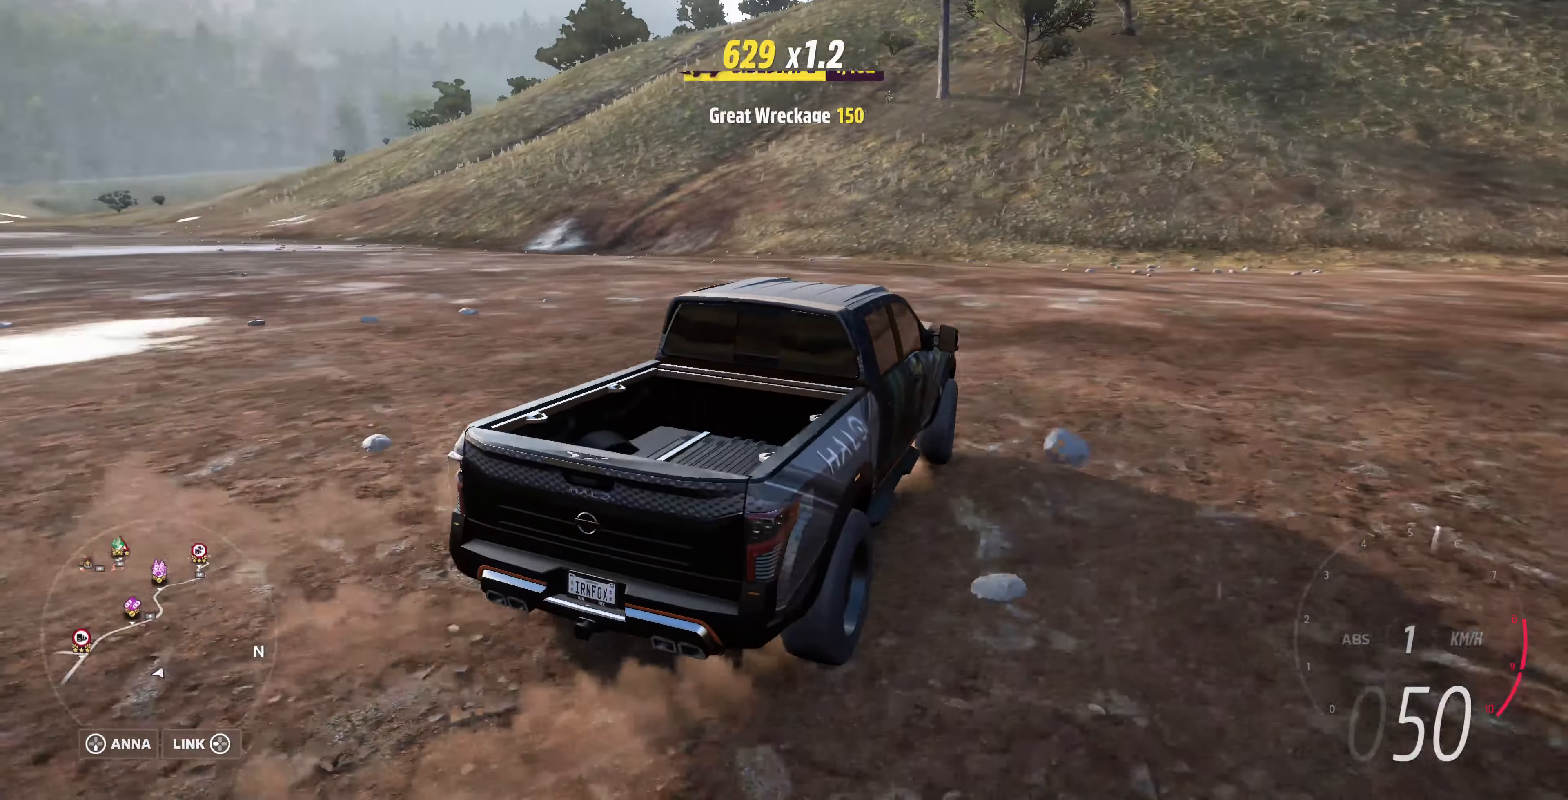
{"buttons": ["R2"], "left_stick": "up-left", "right_stick": "up", "events": []}
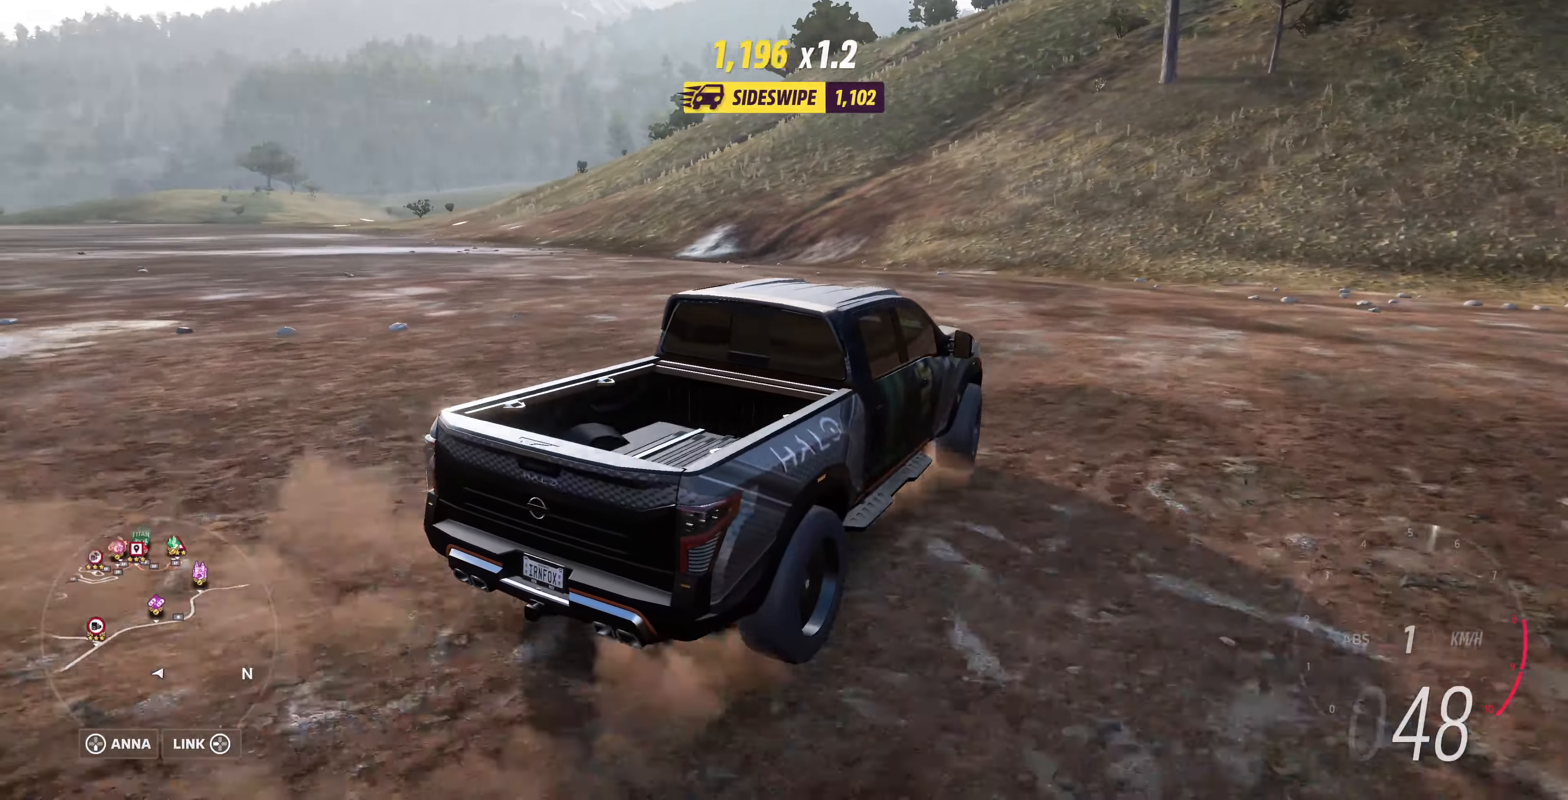
{"buttons": ["R2"], "left_stick": "up-left", "right_stick": "up", "events": []}
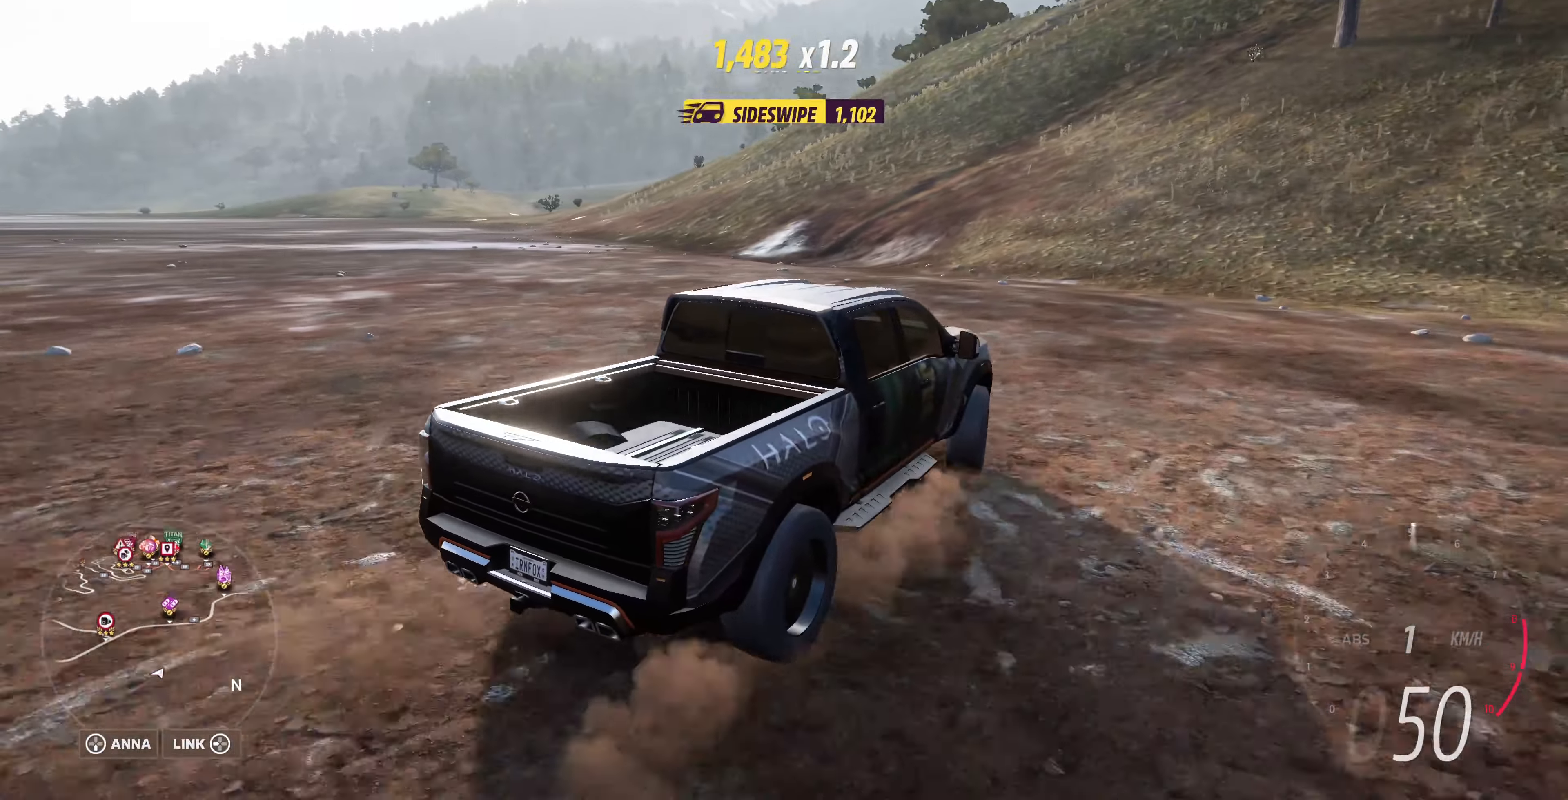
{"buttons": ["R2"], "left_stick": "left", "right_stick": "up", "events": [[333, "left_stick", "left"]]}
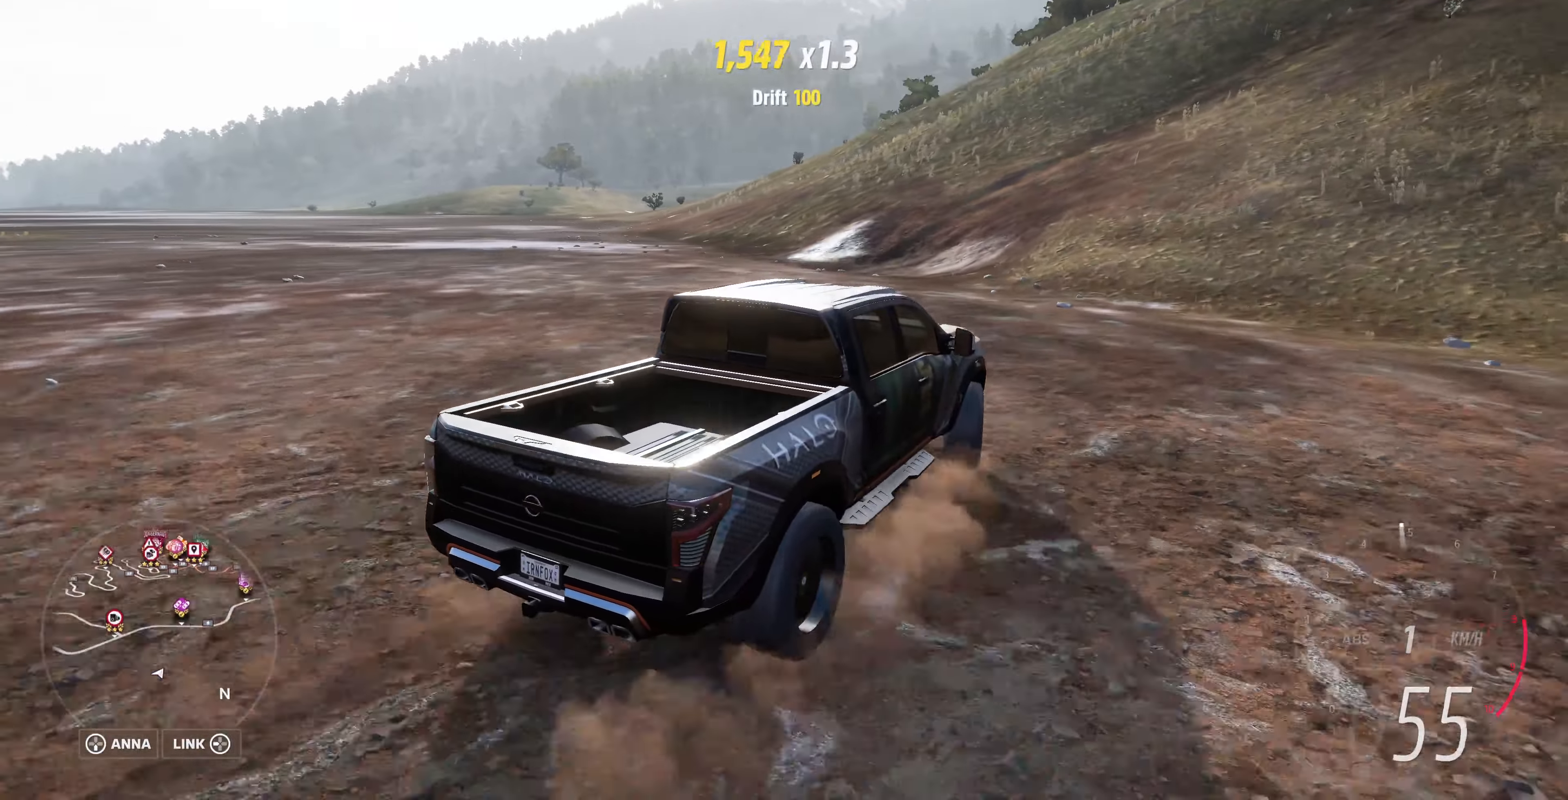
{"buttons": ["R2"], "left_stick": "left", "right_stick": "up", "events": []}
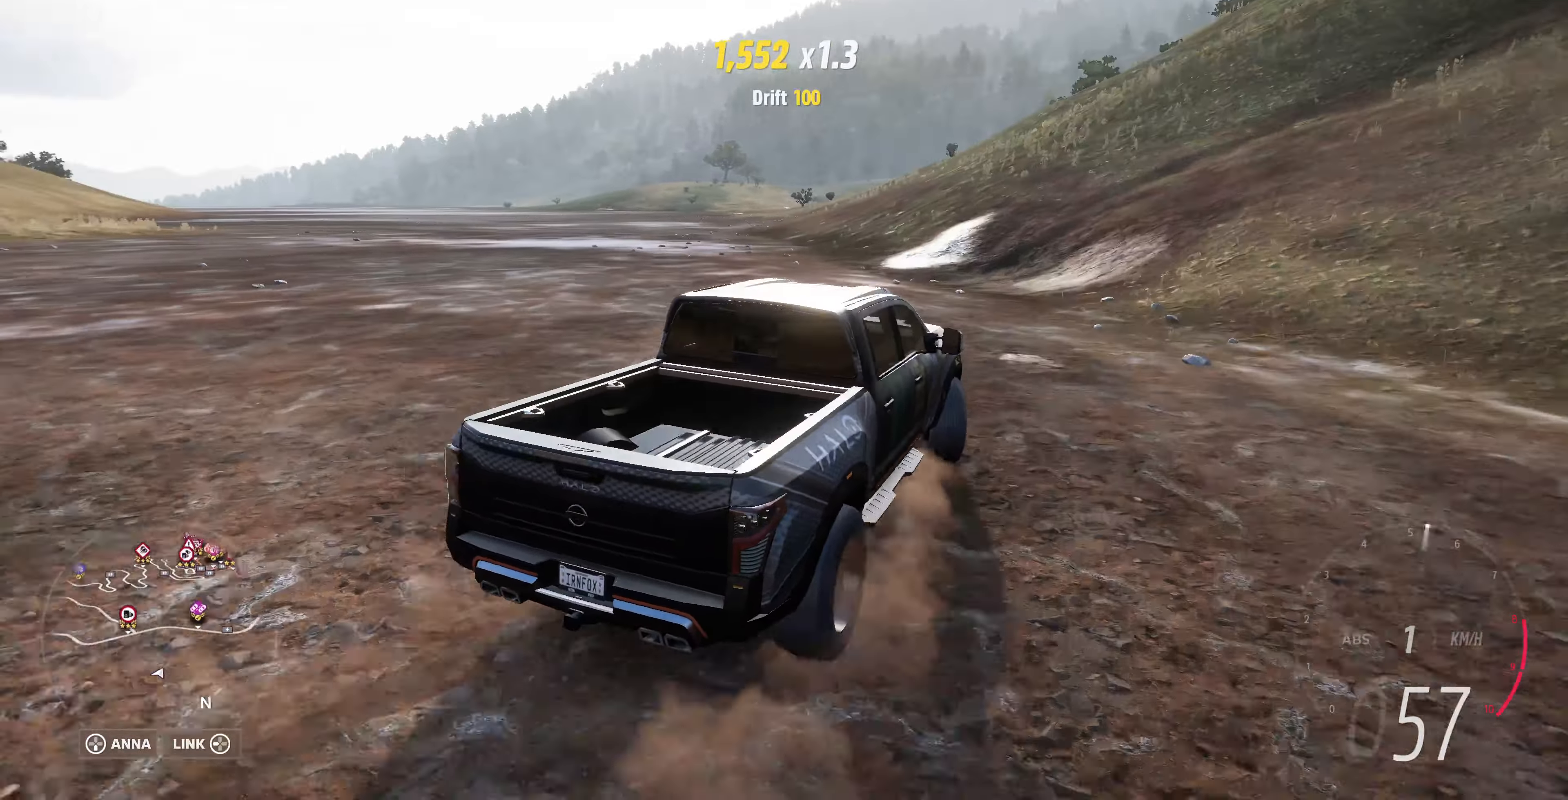
{"buttons": ["R2"], "left_stick": "left", "right_stick": "up", "events": []}
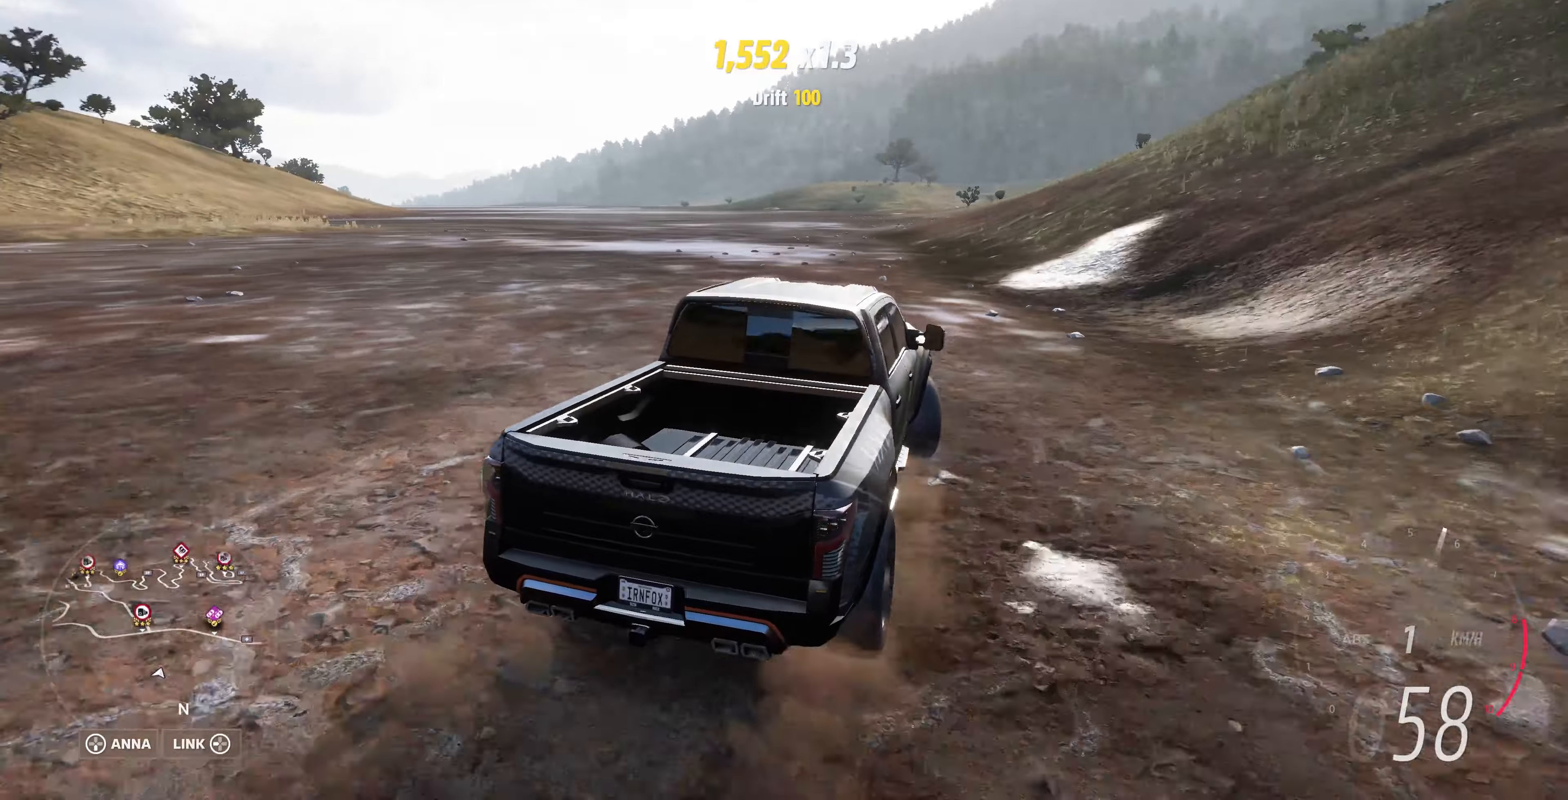
{"buttons": ["R2"], "left_stick": "up", "right_stick": "up", "events": [[33, "left_stick", "center"], [433, "left_stick", "up"]]}
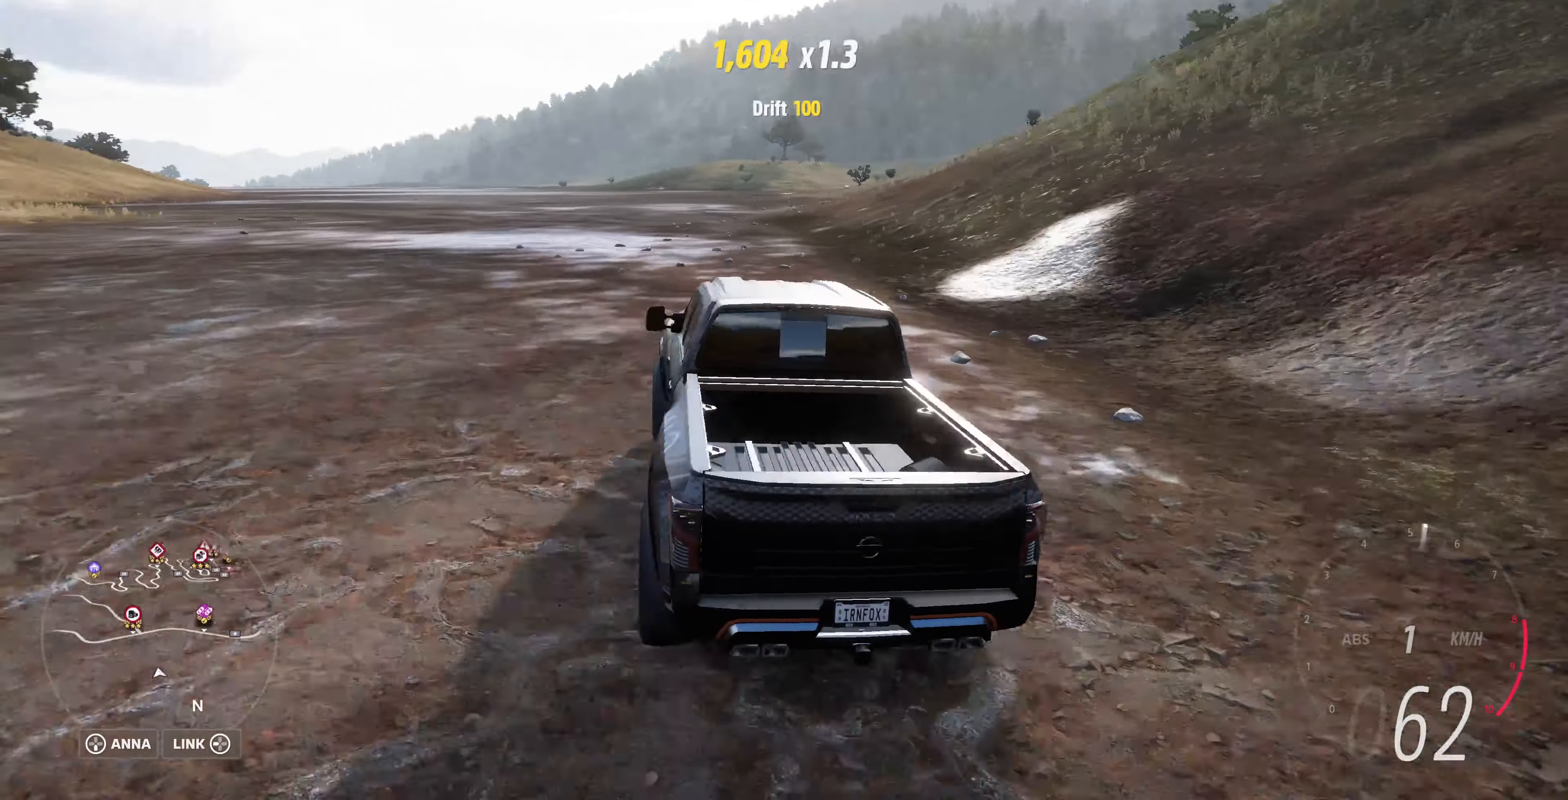
{"buttons": ["R2"], "left_stick": "up", "right_stick": "up", "events": []}
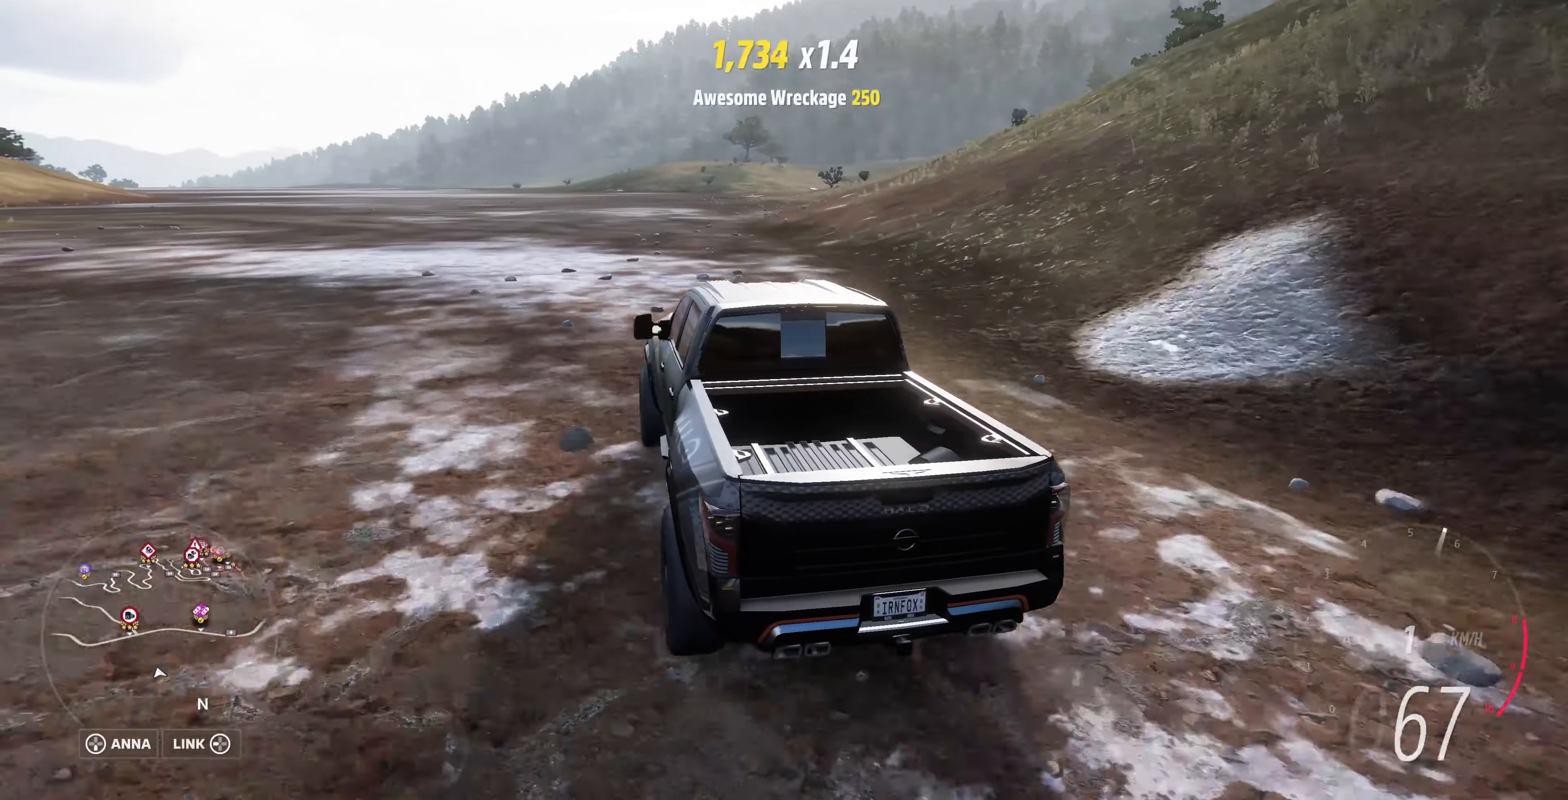
{"buttons": ["R2"], "left_stick": "up", "right_stick": "center", "events": [[366, "right_stick", "center"]]}
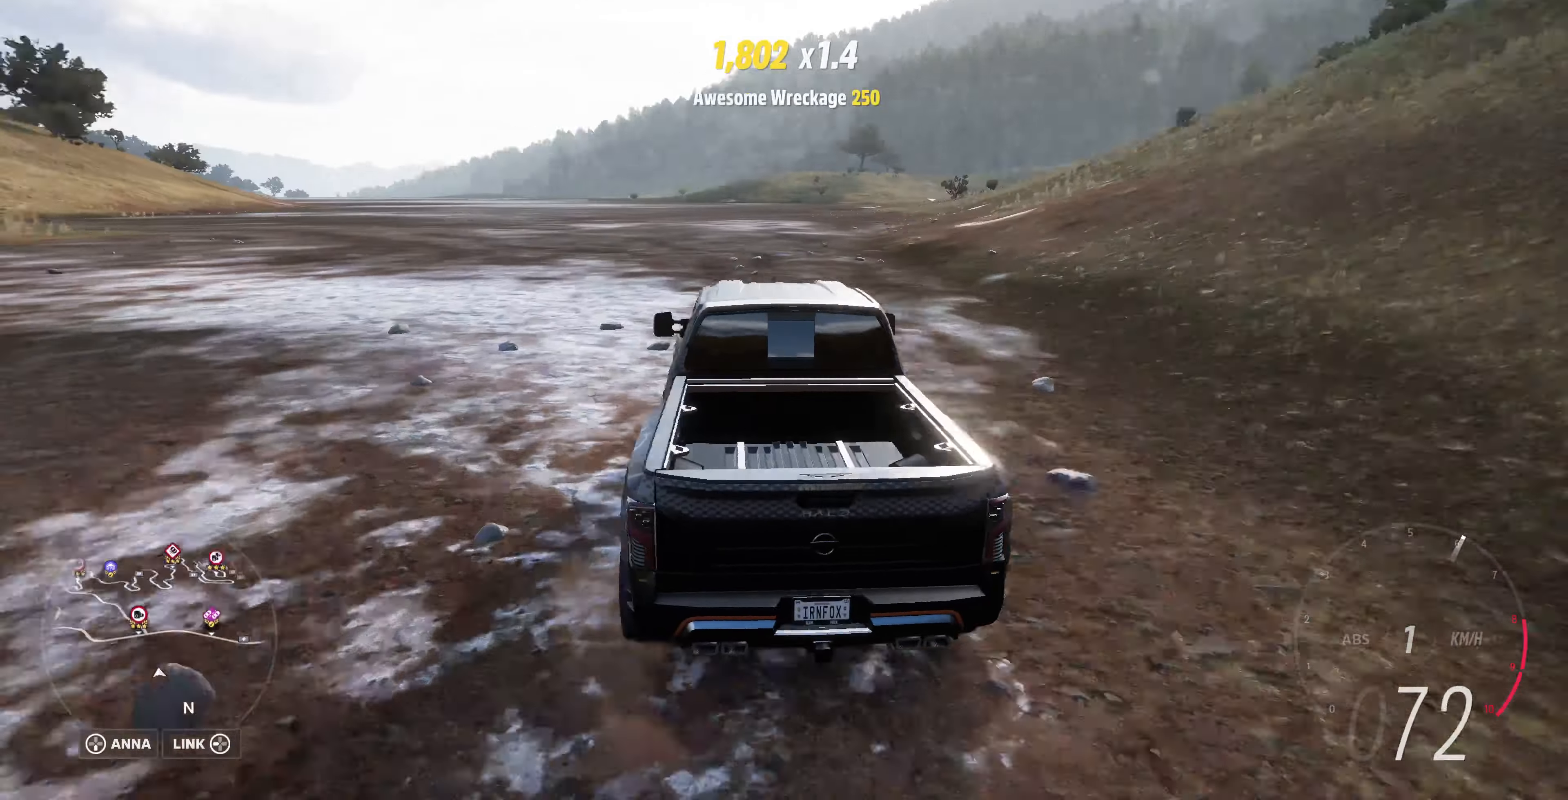
{"buttons": ["R2"], "left_stick": "up", "right_stick": "center", "events": []}
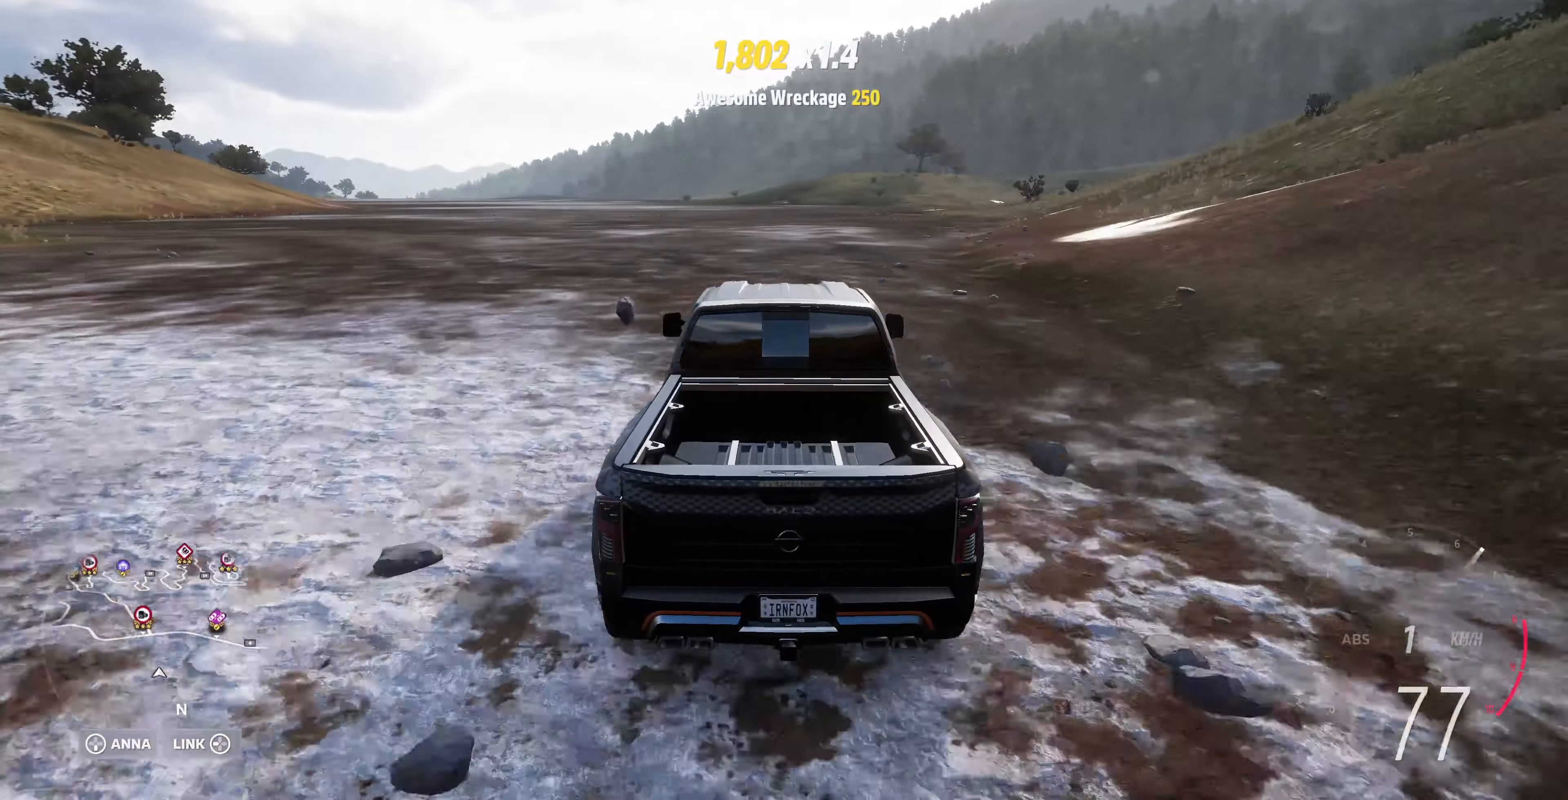
{"buttons": ["R2"], "left_stick": "up", "right_stick": "center", "events": []}
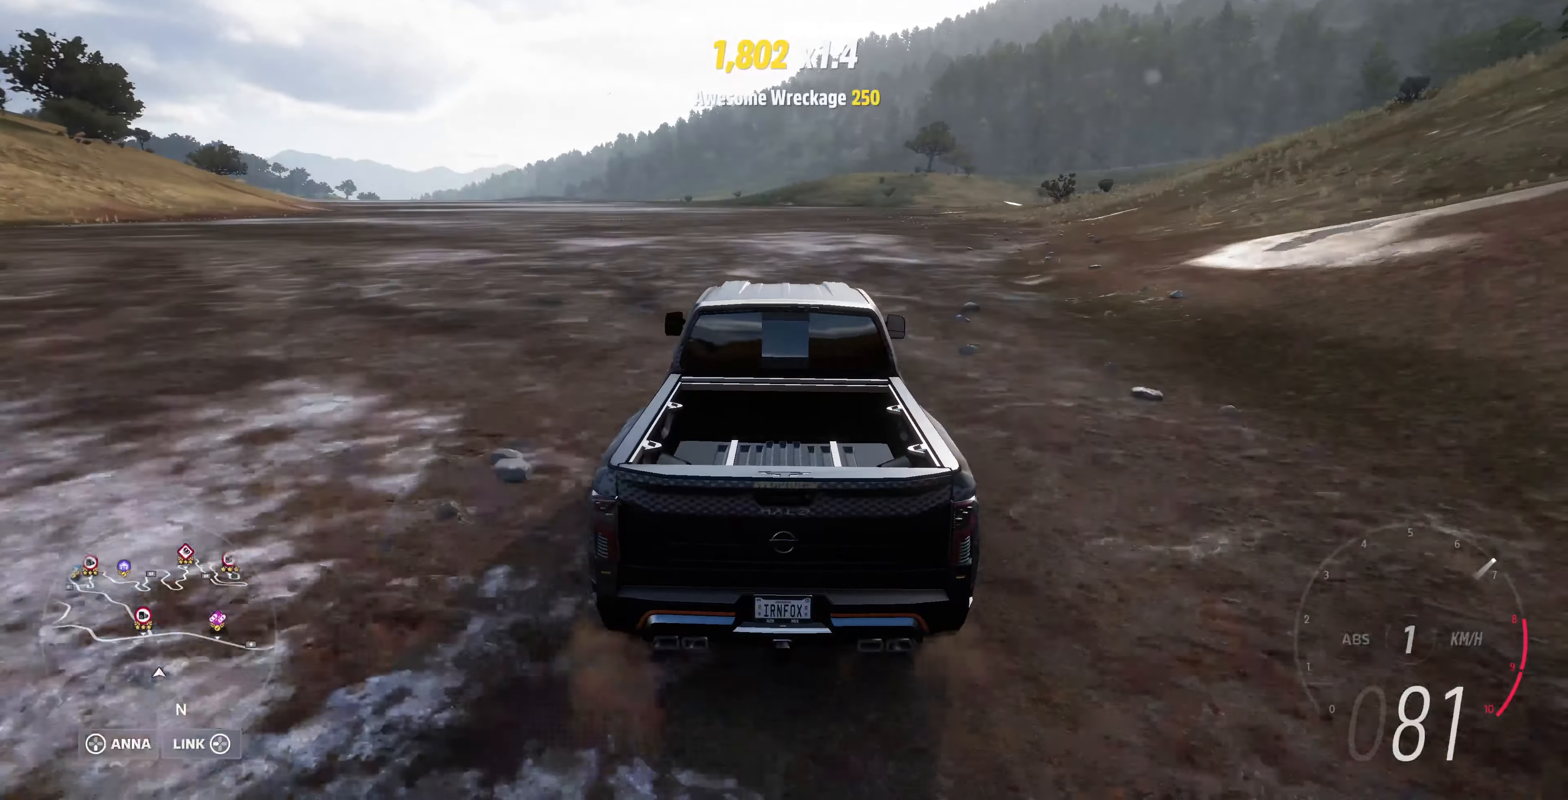
{"buttons": ["R2"], "left_stick": "up", "right_stick": "center", "events": []}
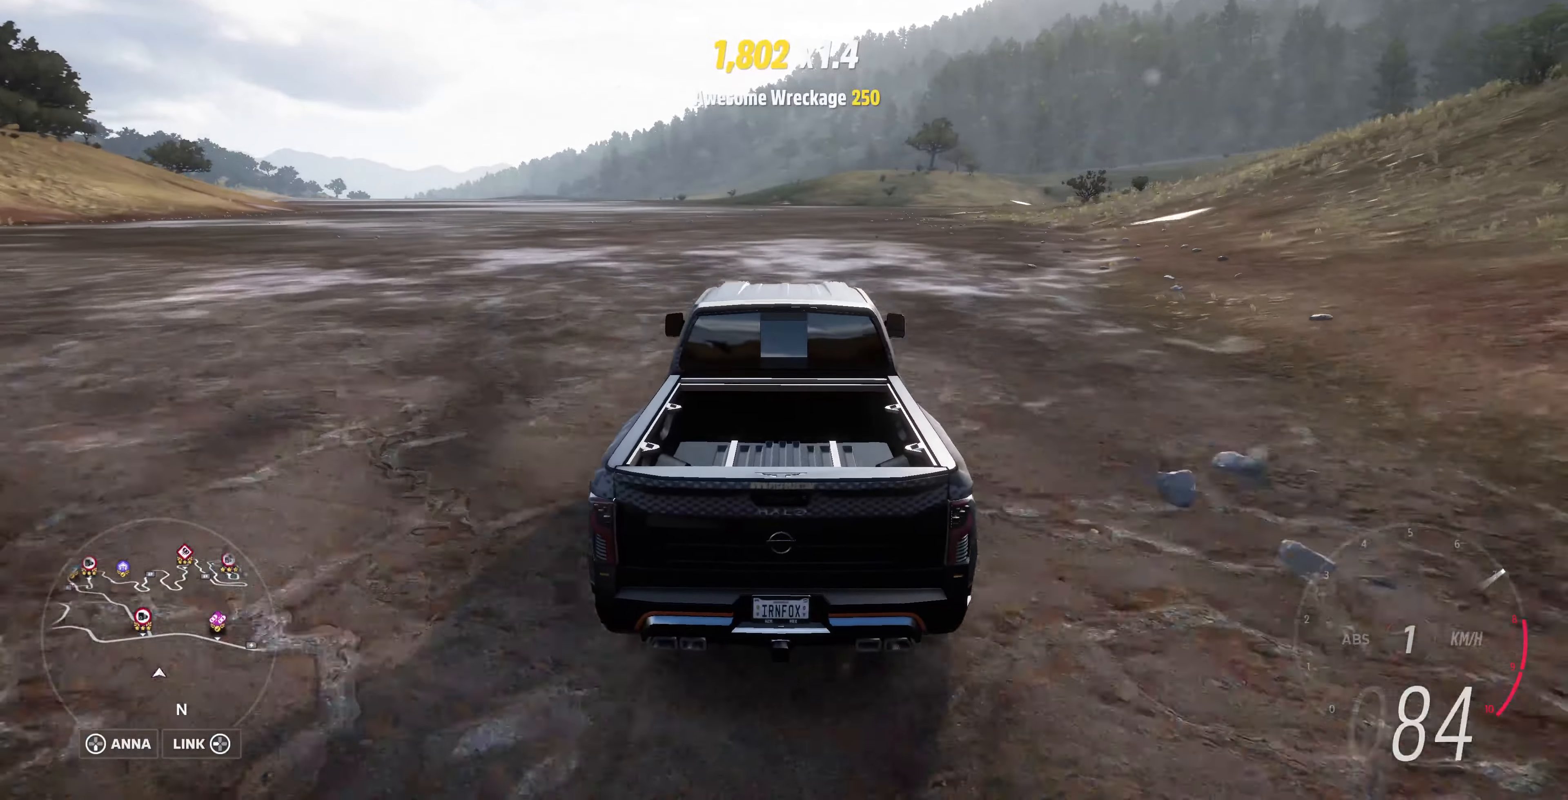
{"buttons": ["R2"], "left_stick": "up", "right_stick": "down", "events": [[266, "right_stick", "down"]]}
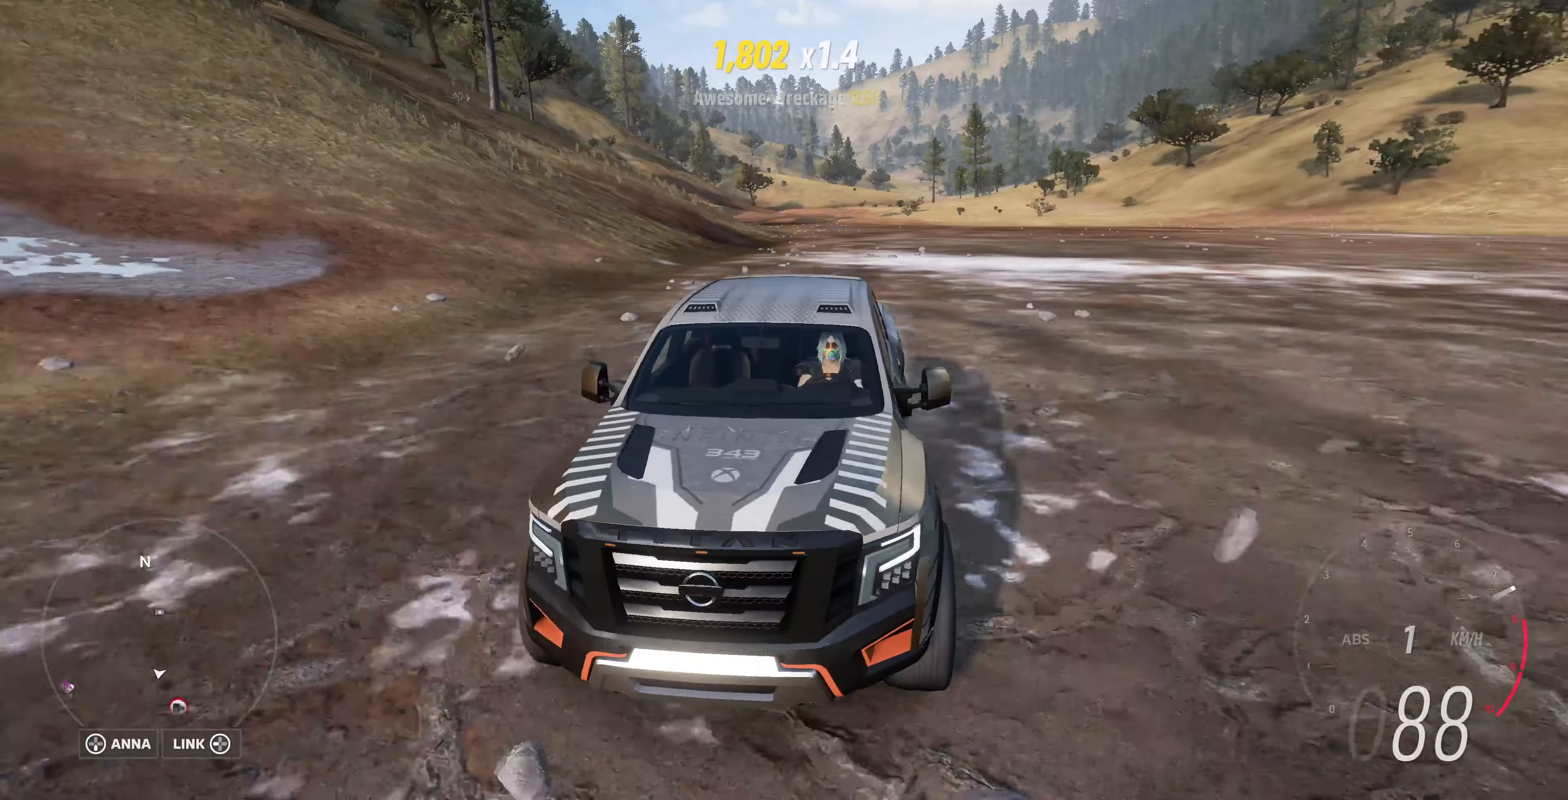
{"buttons": ["R2"], "left_stick": "up", "right_stick": "center", "events": [[200, "right_stick", "center"]]}
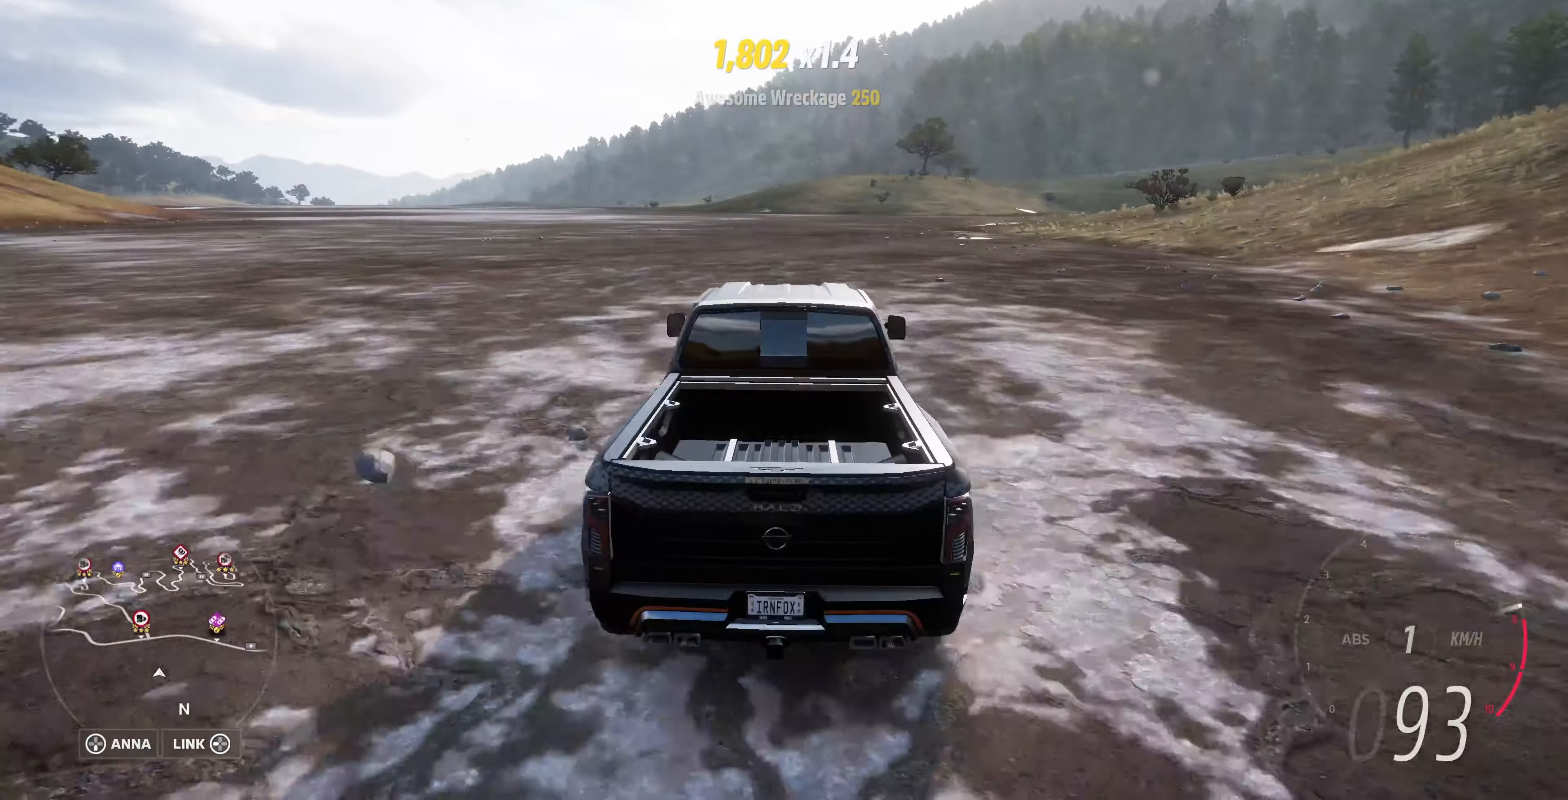
{"buttons": ["R2"], "left_stick": "up", "right_stick": "up-right", "events": [[233, "right_stick", "up-right"]]}
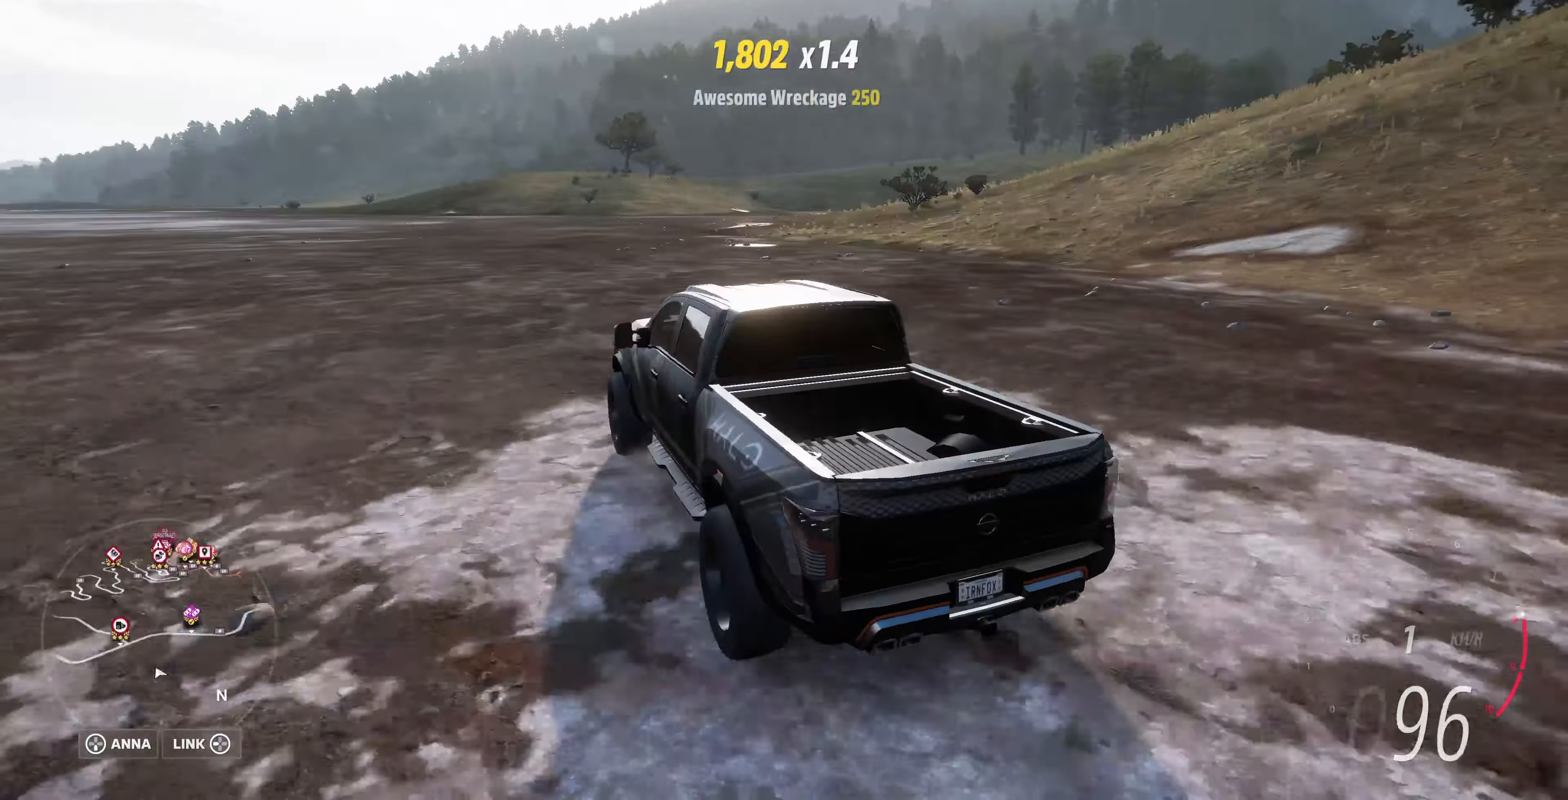
{"buttons": ["R2"], "left_stick": "up", "right_stick": "up-right", "events": []}
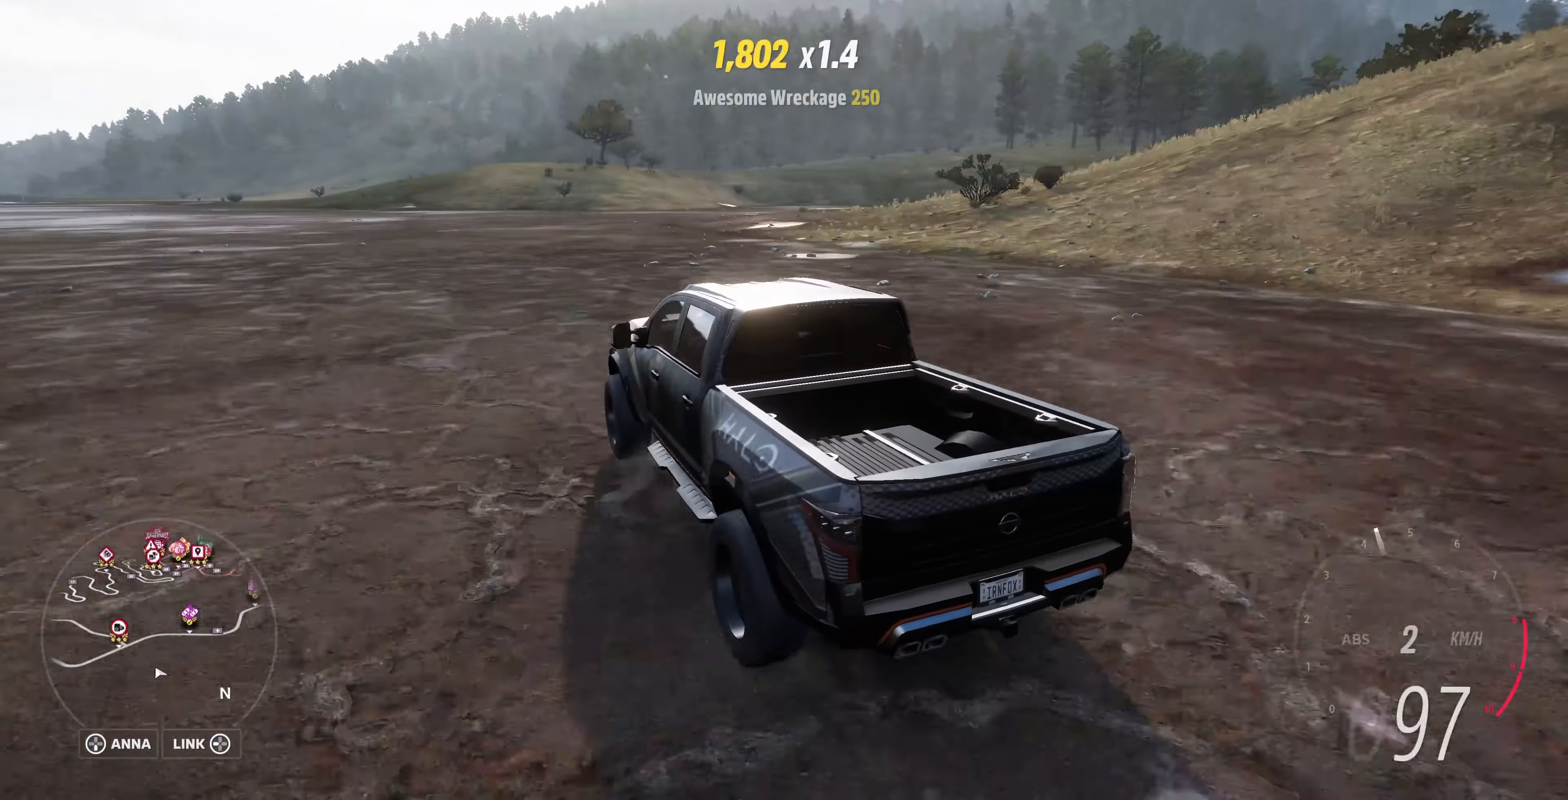
{"buttons": ["R2"], "left_stick": "up-right", "right_stick": "up-right", "events": [[267, "left_stick", "up-right"]]}